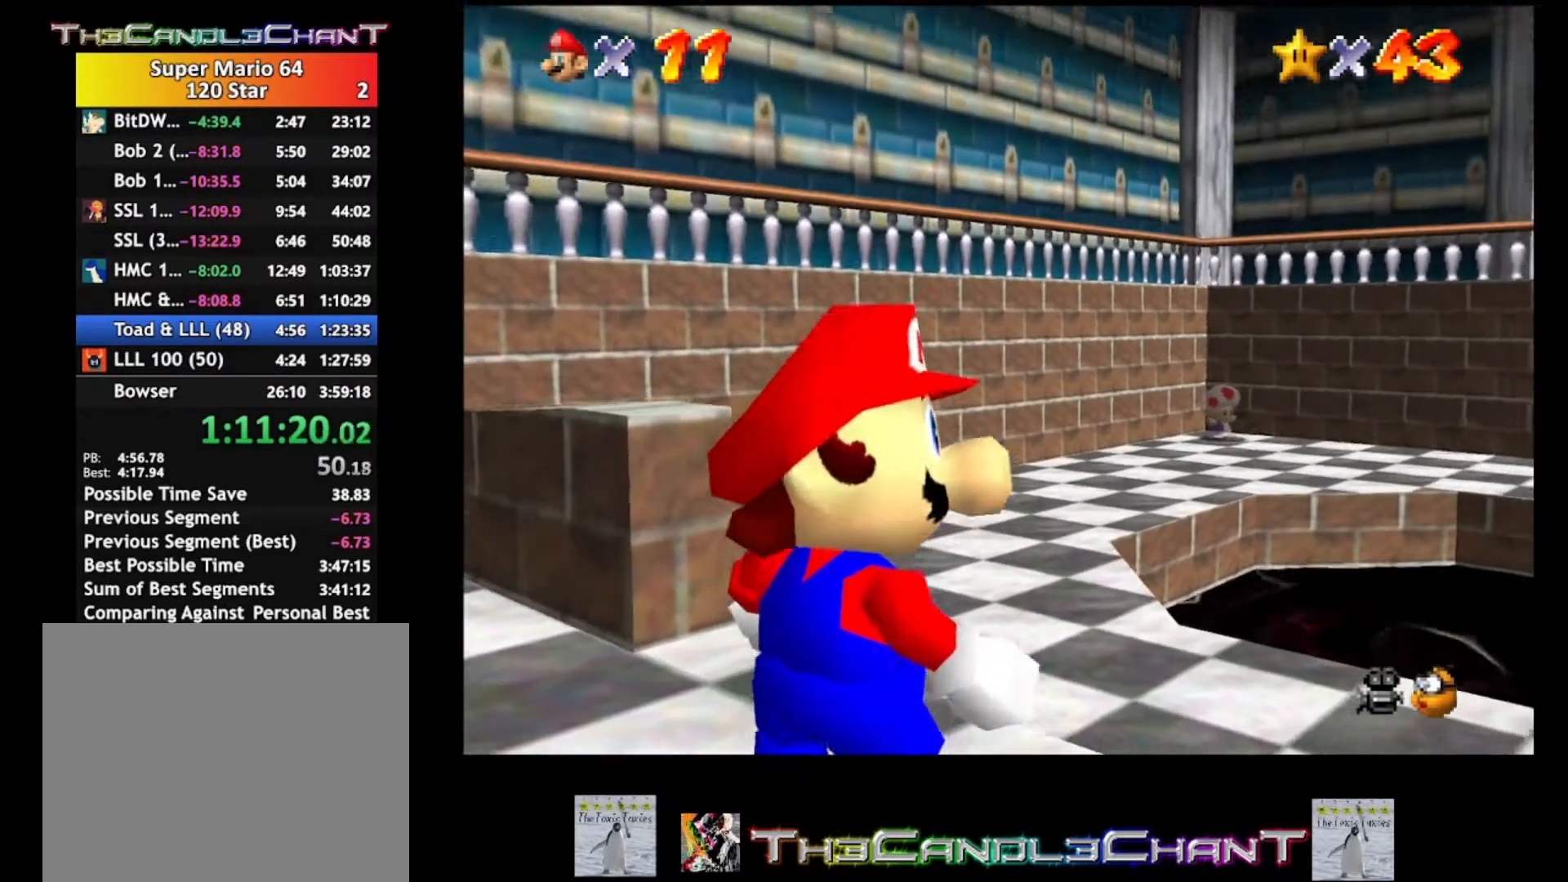
Gameplay with a controller (Xbox layout); each line is a JSON object with the inputs held at the frame after it. "events" lists button and stick changes between this image and that frame as [ms after this image, input, new state], when the widget could be followed in between. Not read: SHARE.
{"buttons": [], "left_stick": "up", "right_stick": "center", "events": [[200, "left_stick", "up-right"], [467, "left_stick", "up"]]}
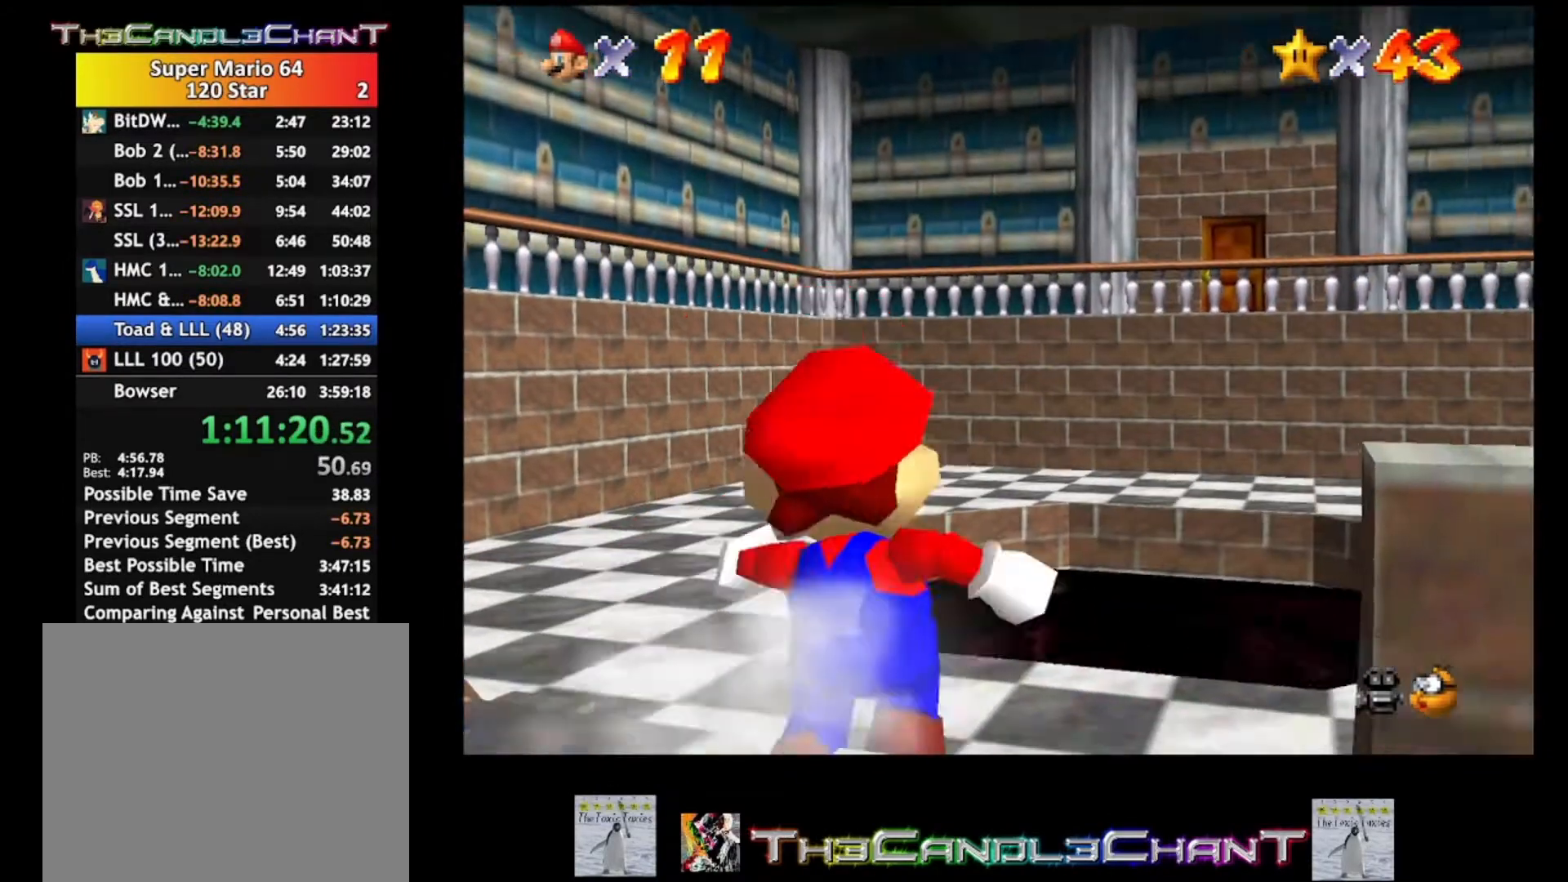
{"buttons": [], "left_stick": "up-left", "right_stick": "center", "events": [[167, "left_stick", "up-left"]]}
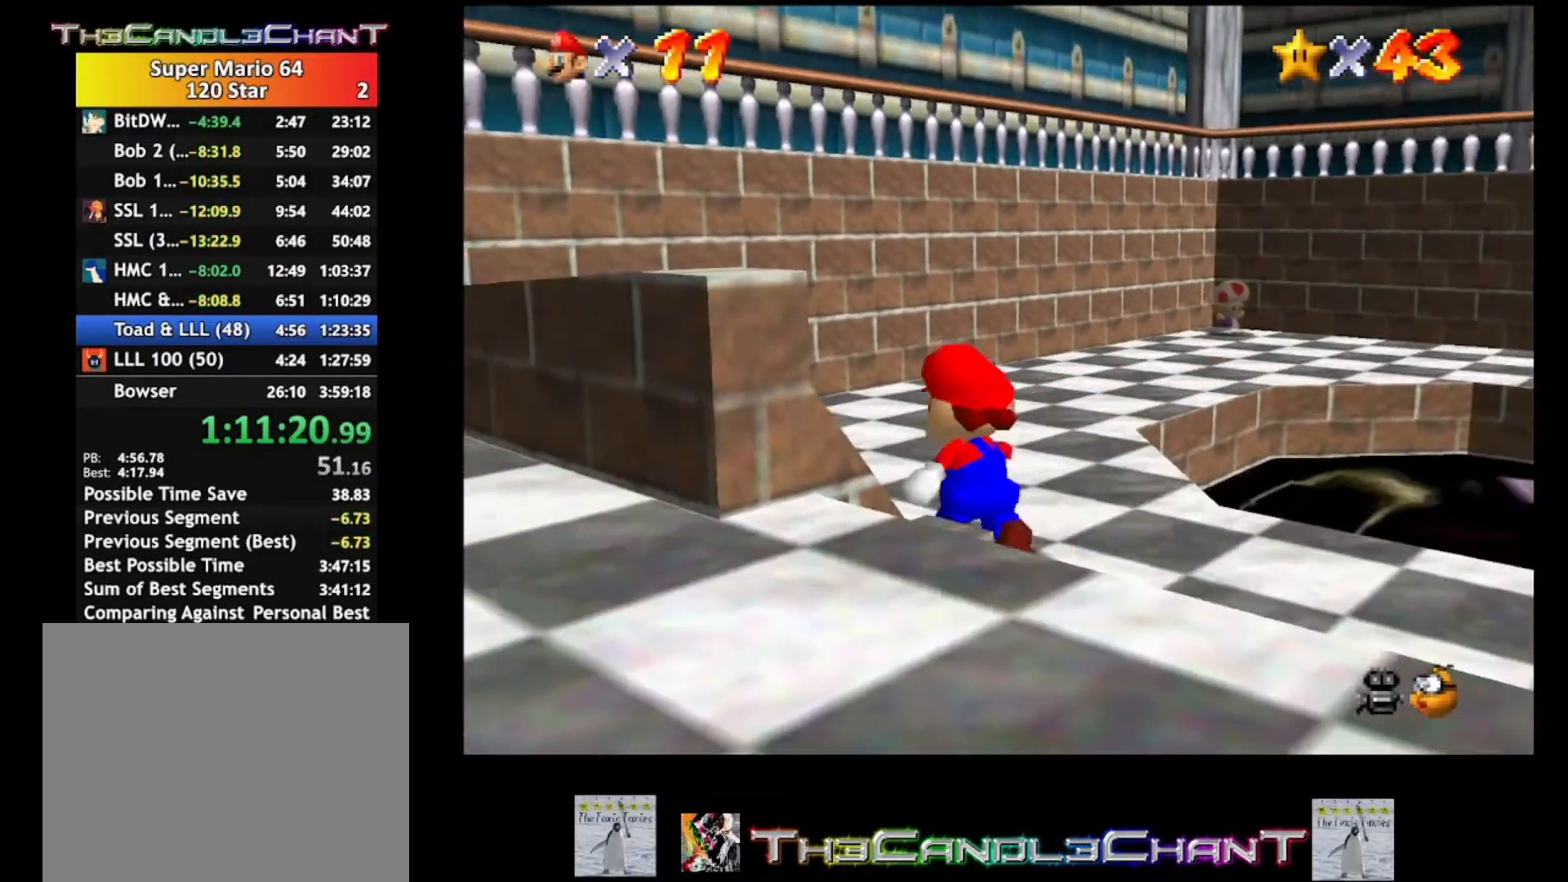
{"buttons": [], "left_stick": "up", "right_stick": "center", "events": [[100, "left_stick", "up"]]}
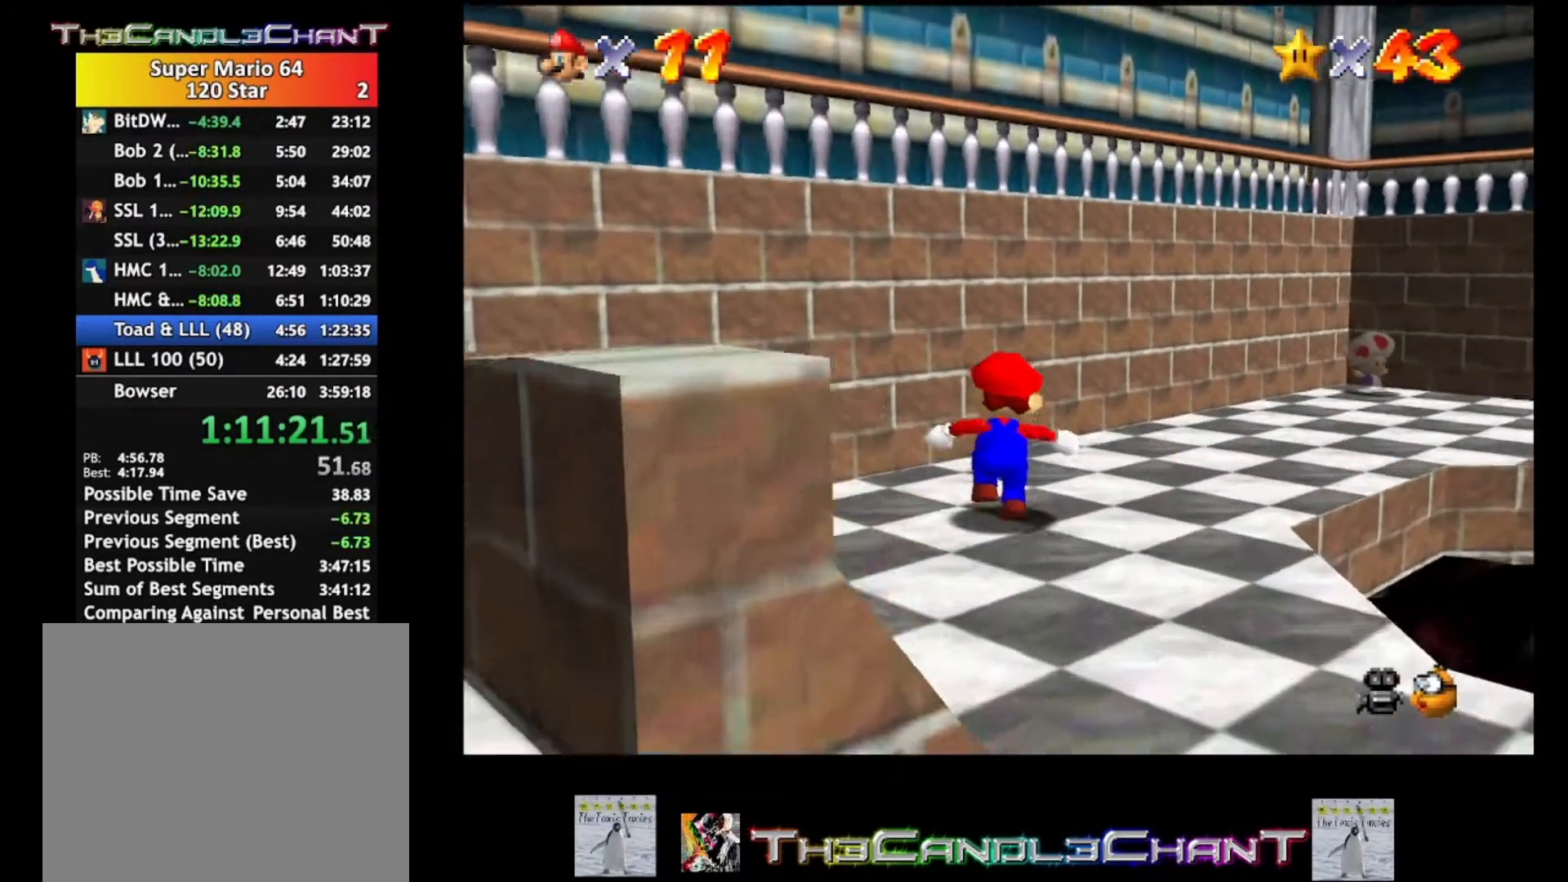
{"buttons": [], "left_stick": "up", "right_stick": "center", "events": []}
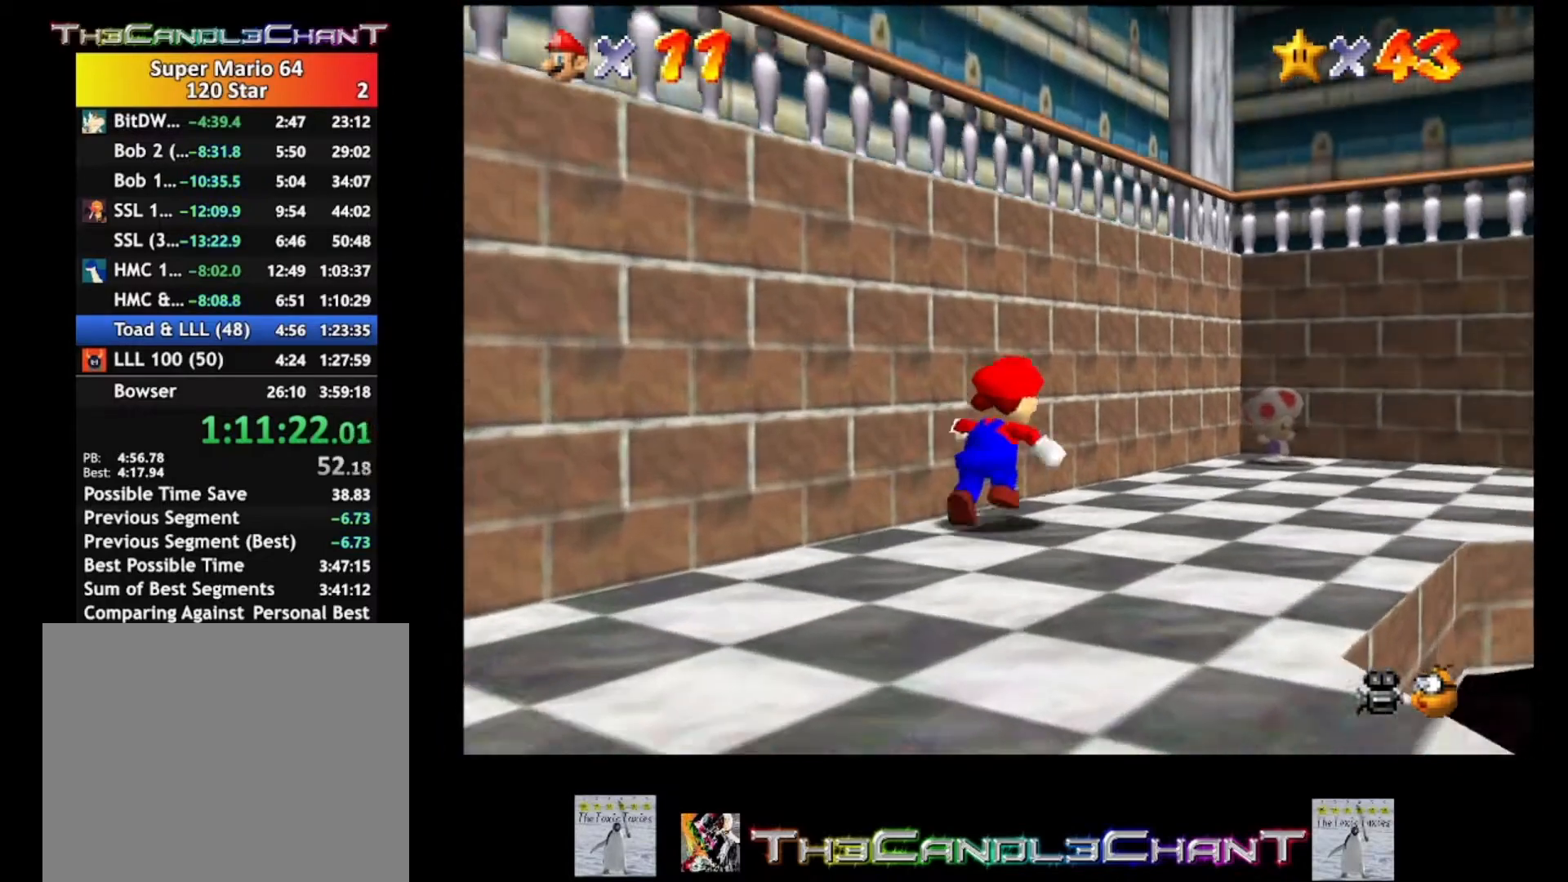
{"buttons": [], "left_stick": "up-right", "right_stick": "center", "events": [[300, "left_stick", "up-right"]]}
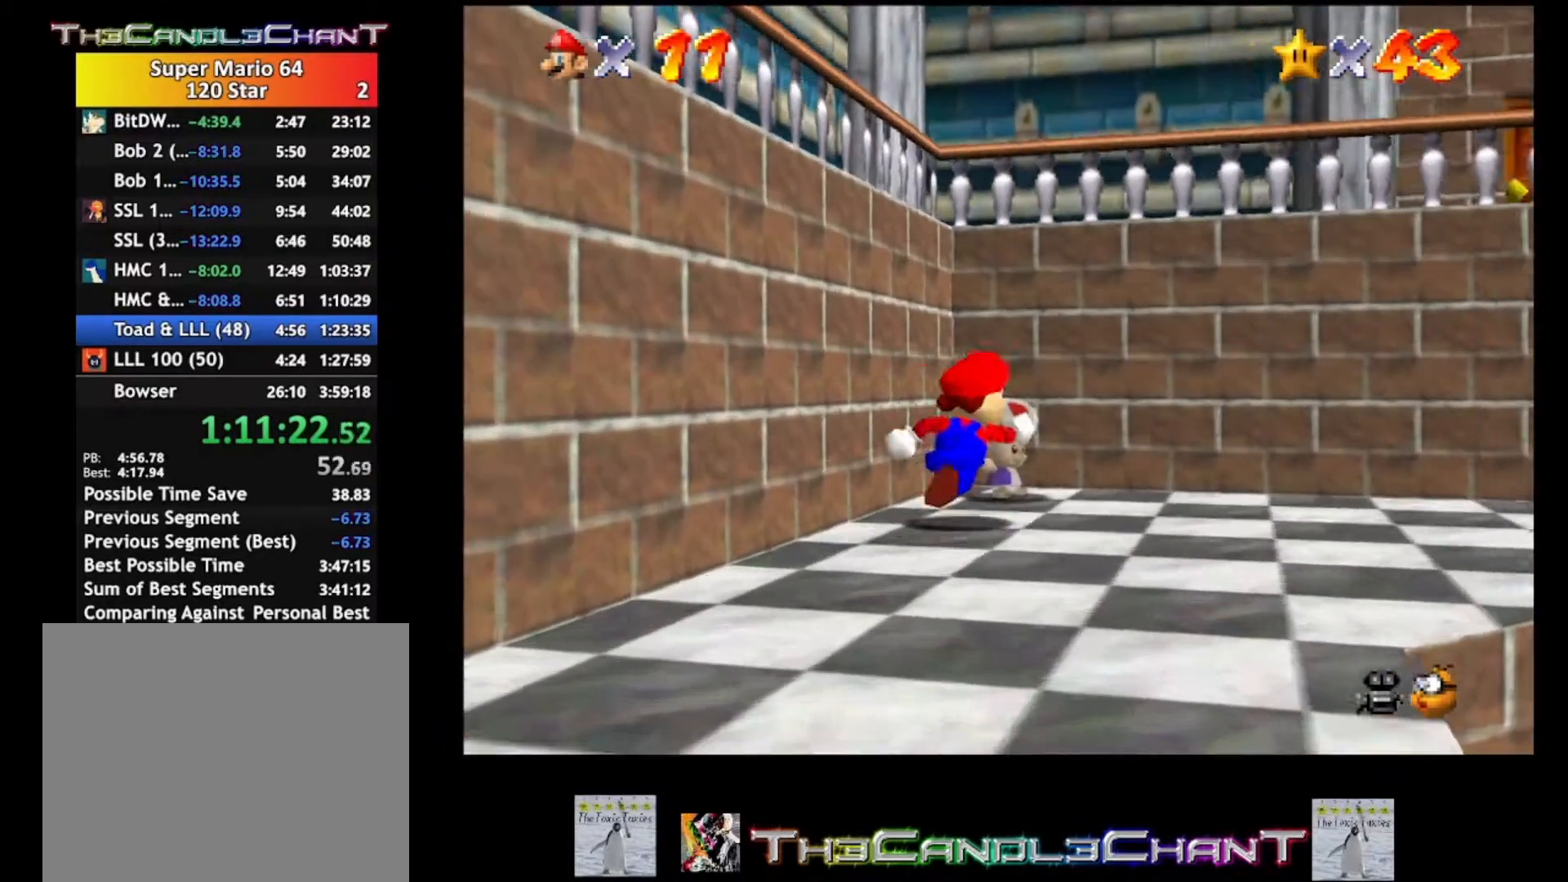
{"buttons": [], "left_stick": "up-right", "right_stick": "center", "events": [[167, "left_stick", "center"], [433, "left_stick", "up-right"]]}
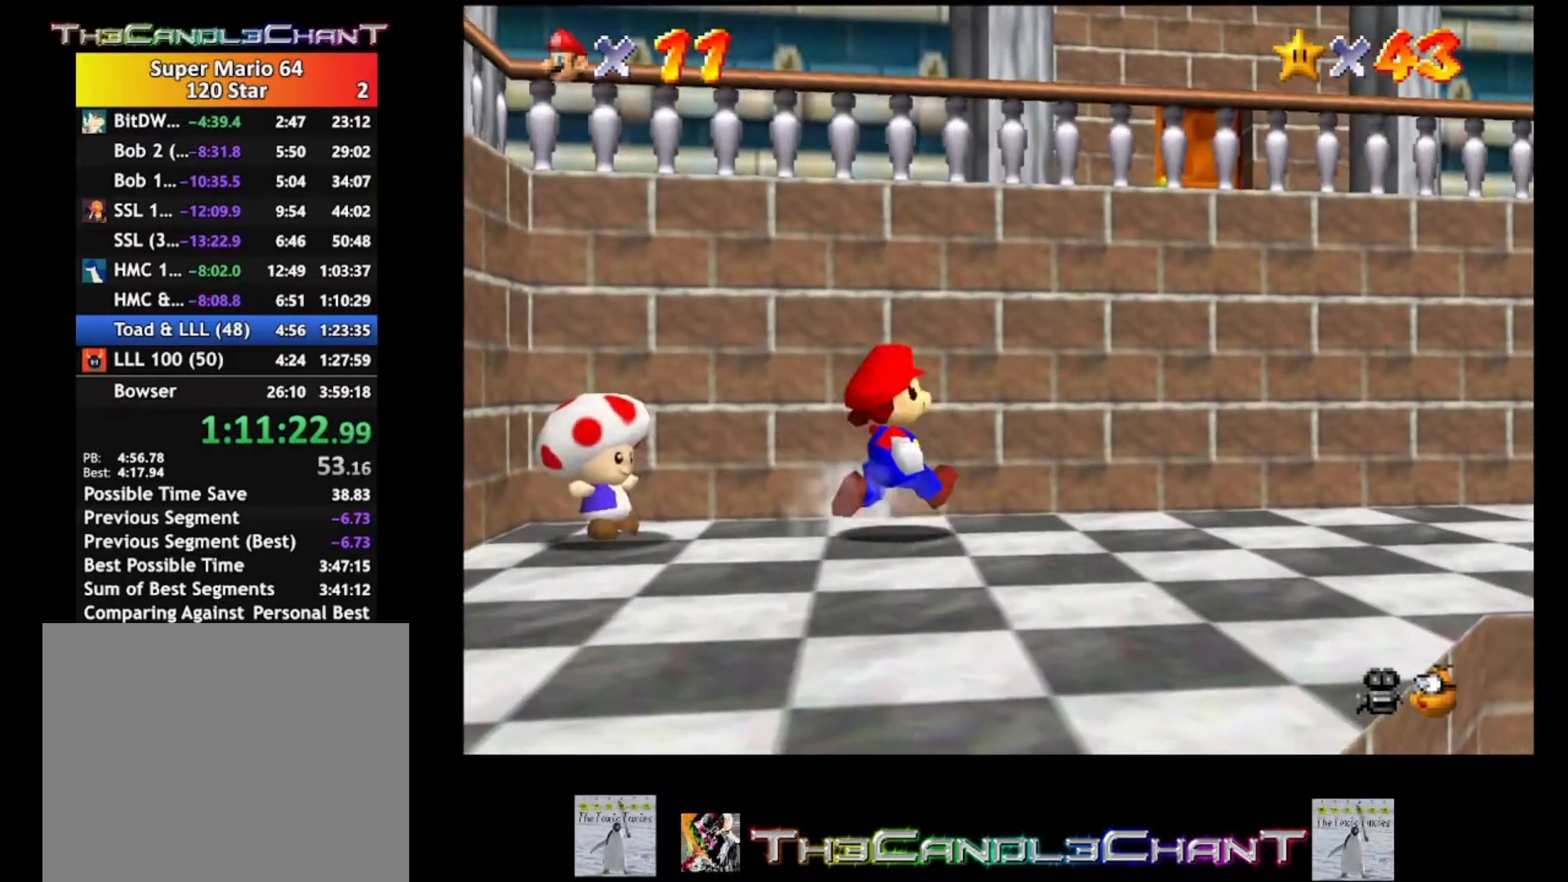
{"buttons": [], "left_stick": "up-right", "right_stick": "center", "events": []}
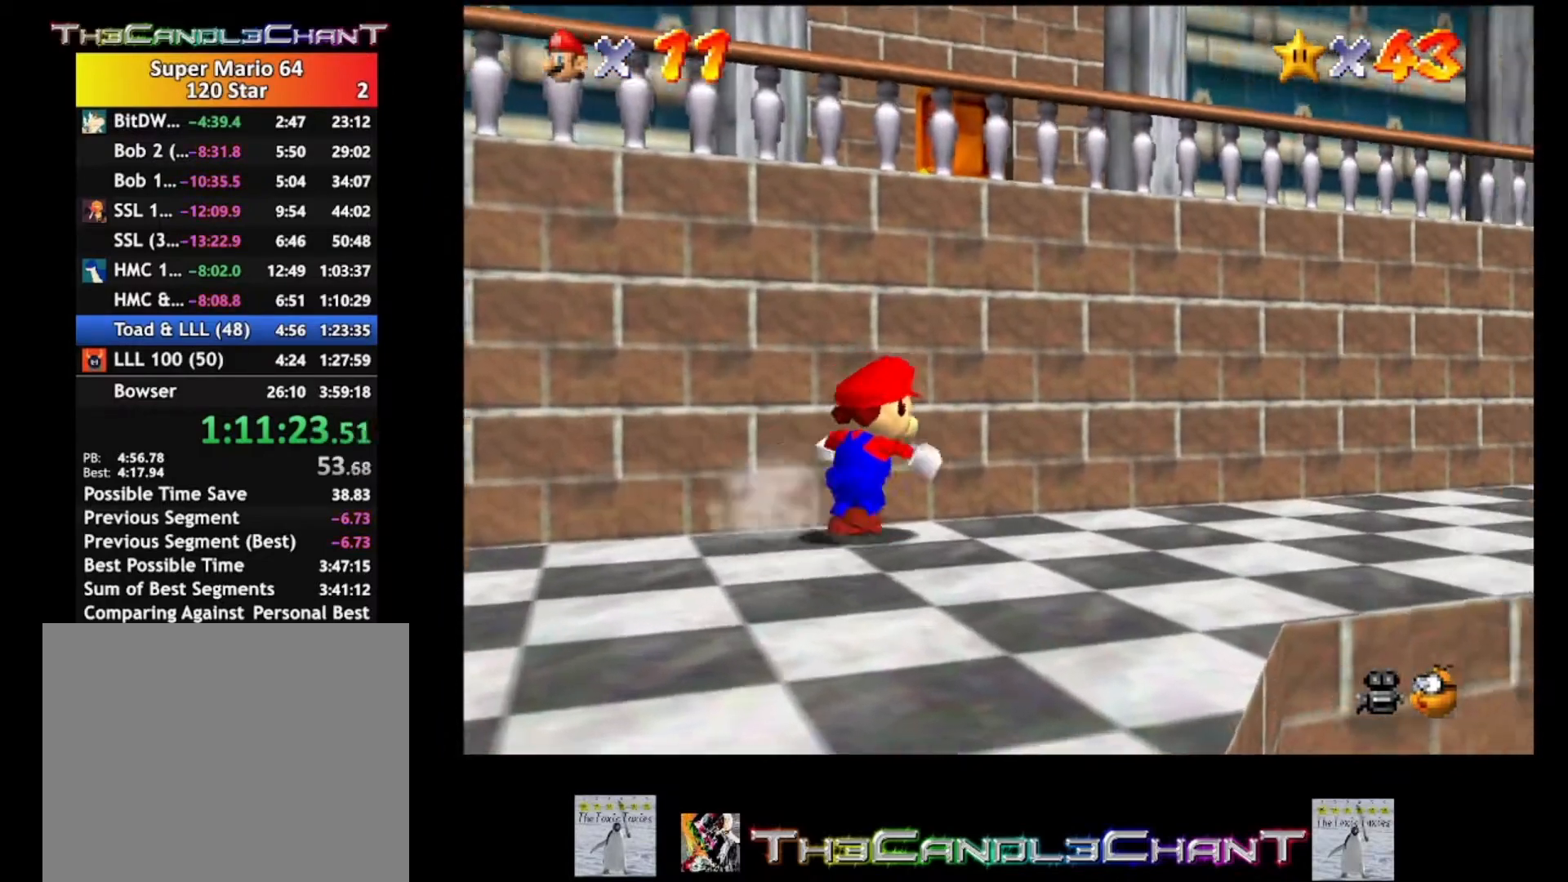
{"buttons": ["A"], "left_stick": "up", "right_stick": "center", "events": [[100, "left_stick", "down-right"], [300, "left_stick", "up-left"], [400, "A", "down"], [467, "left_stick", "up"]]}
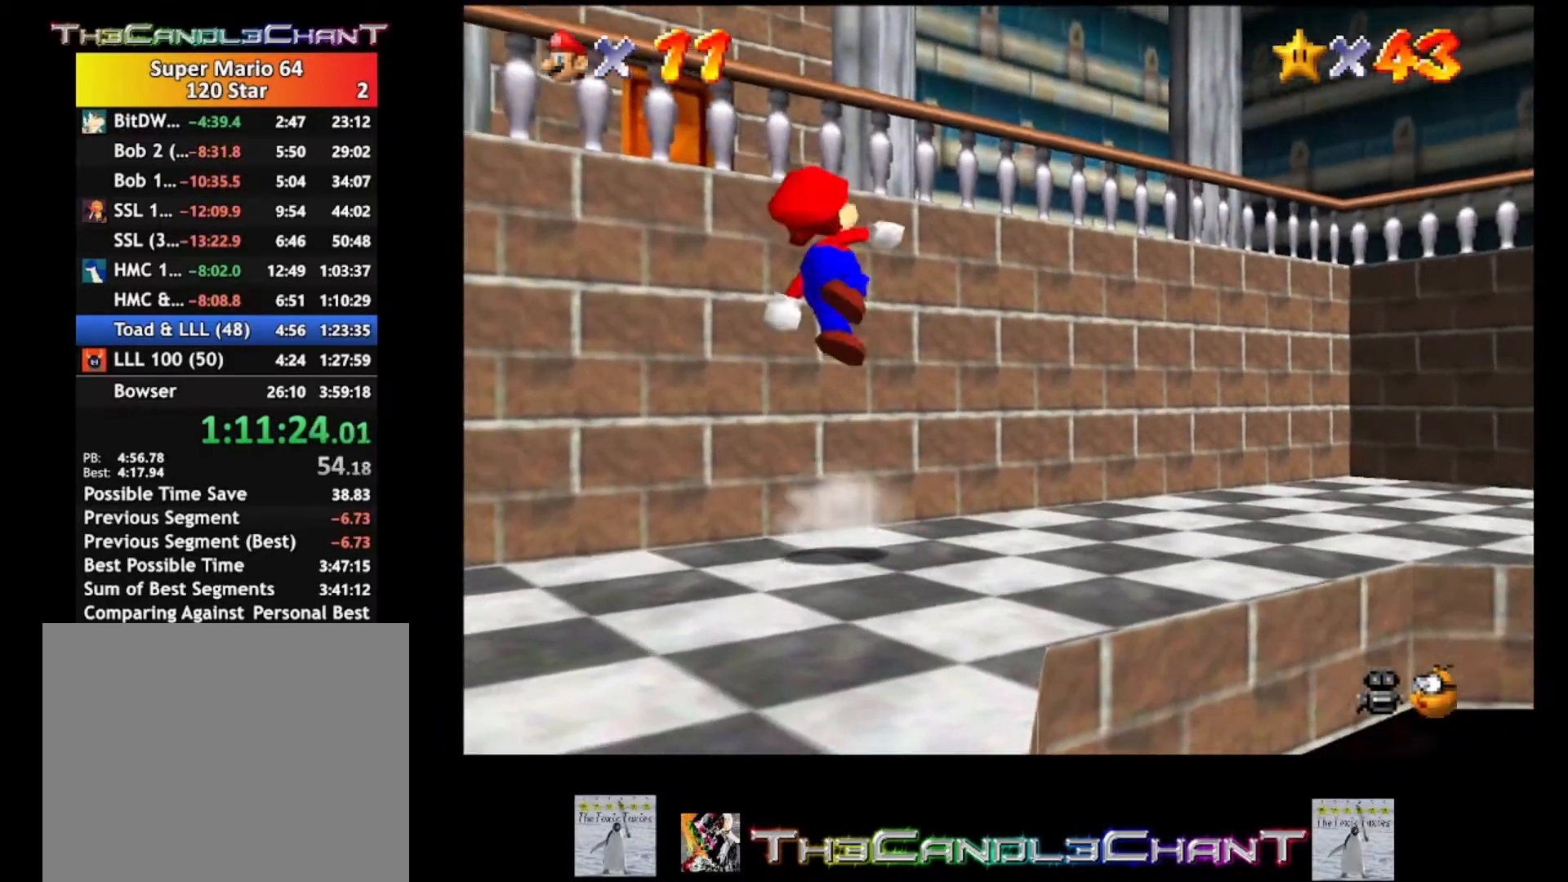
{"buttons": ["A"], "left_stick": "up", "right_stick": "center", "events": []}
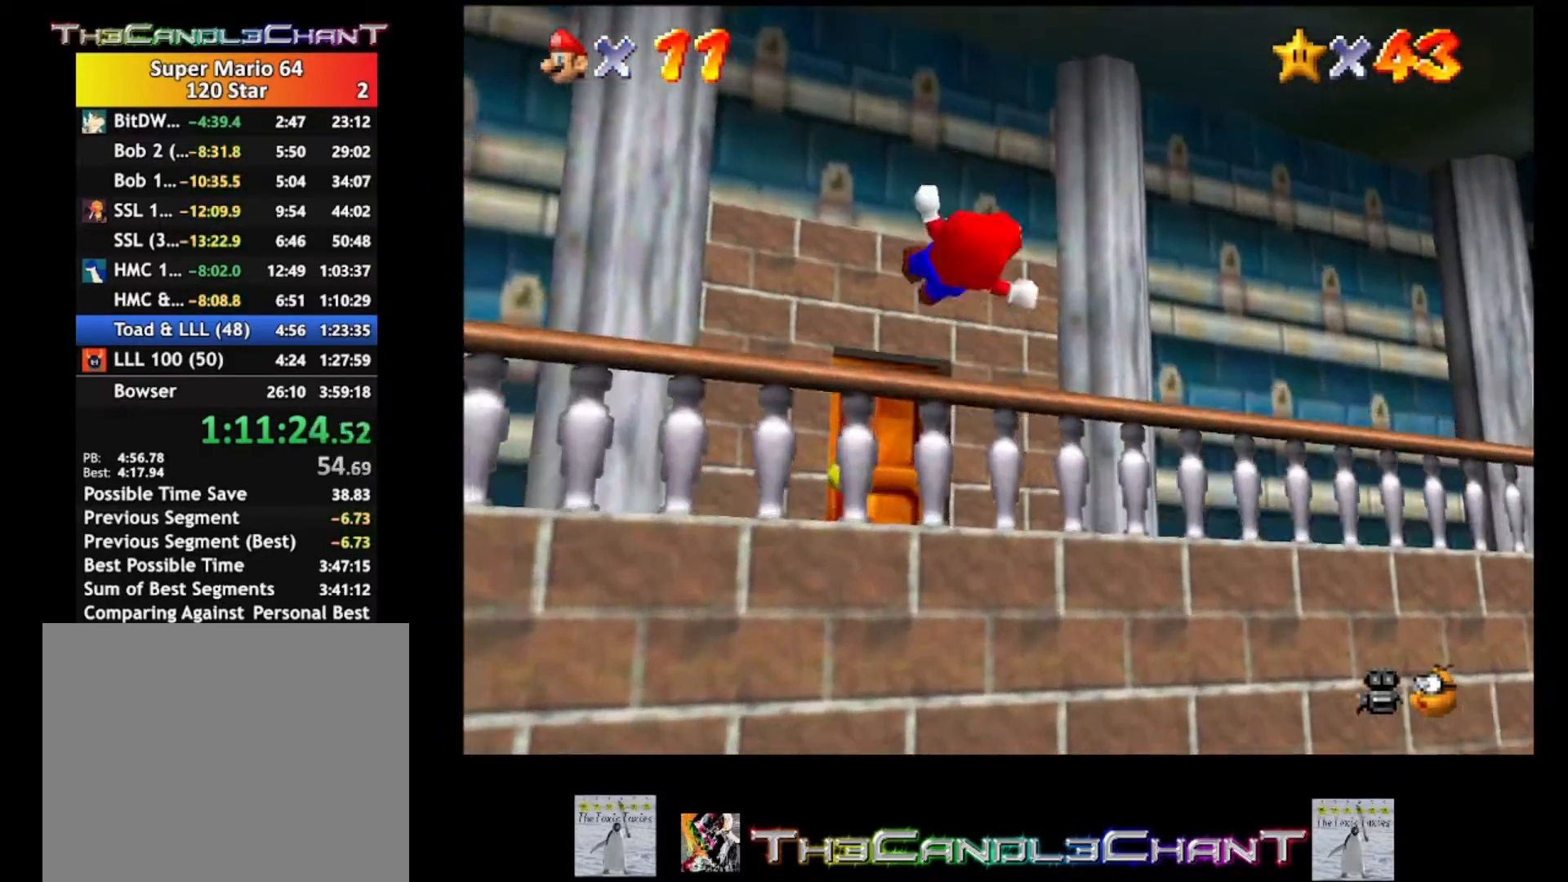
{"buttons": [], "left_stick": "up", "right_stick": "center", "events": [[133, "A", "up"]]}
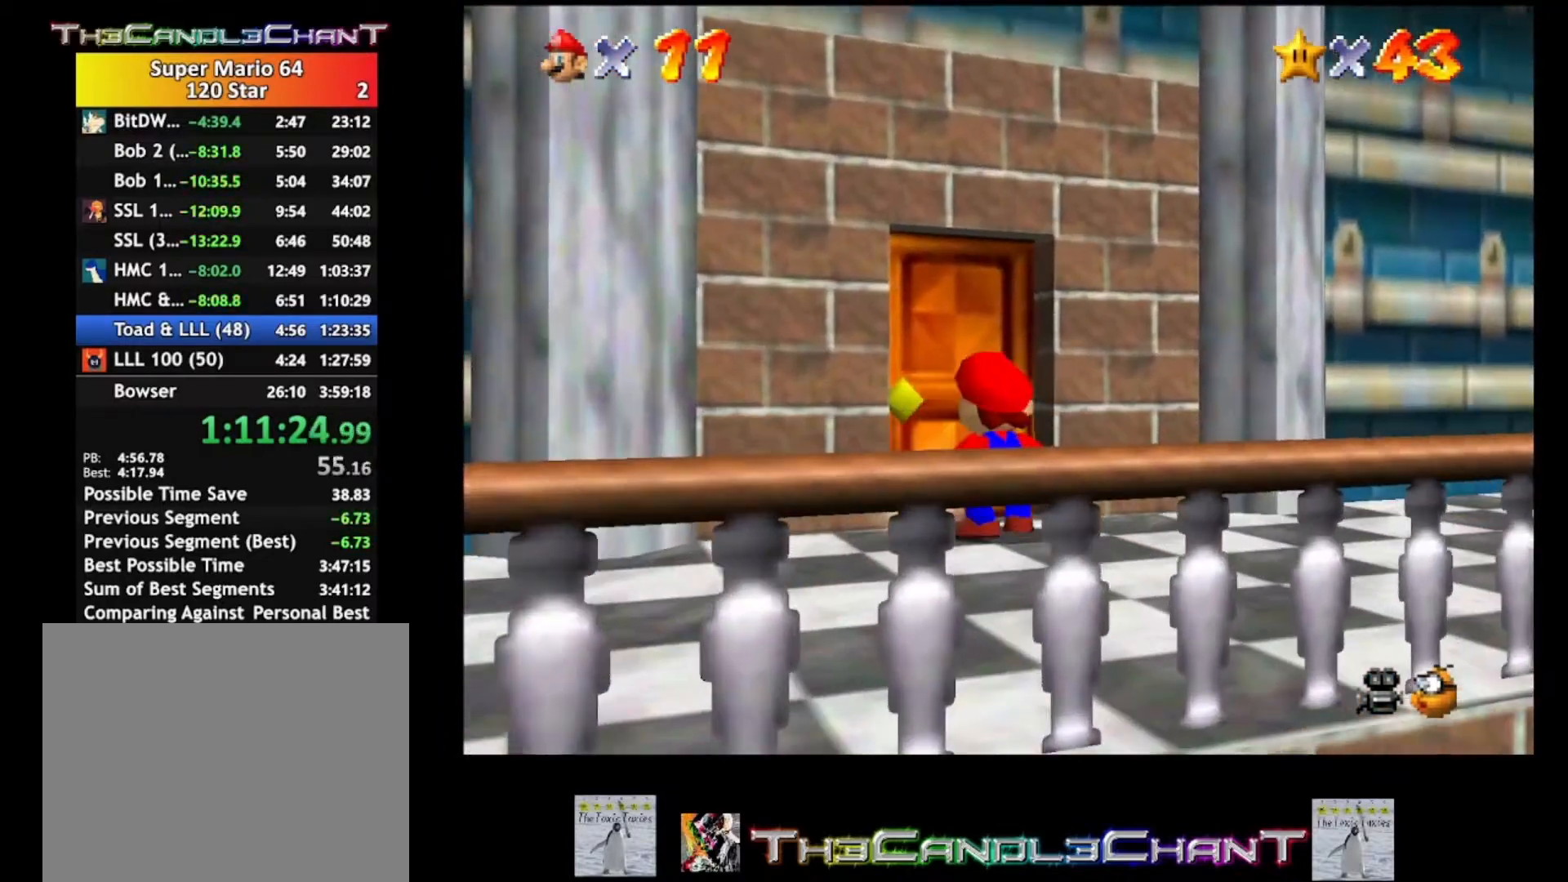
{"buttons": [], "left_stick": "center", "right_stick": "center", "events": [[367, "A", "down"], [367, "X", "down"], [433, "left_stick", "center"], [467, "X", "up"], [500, "A", "up"]]}
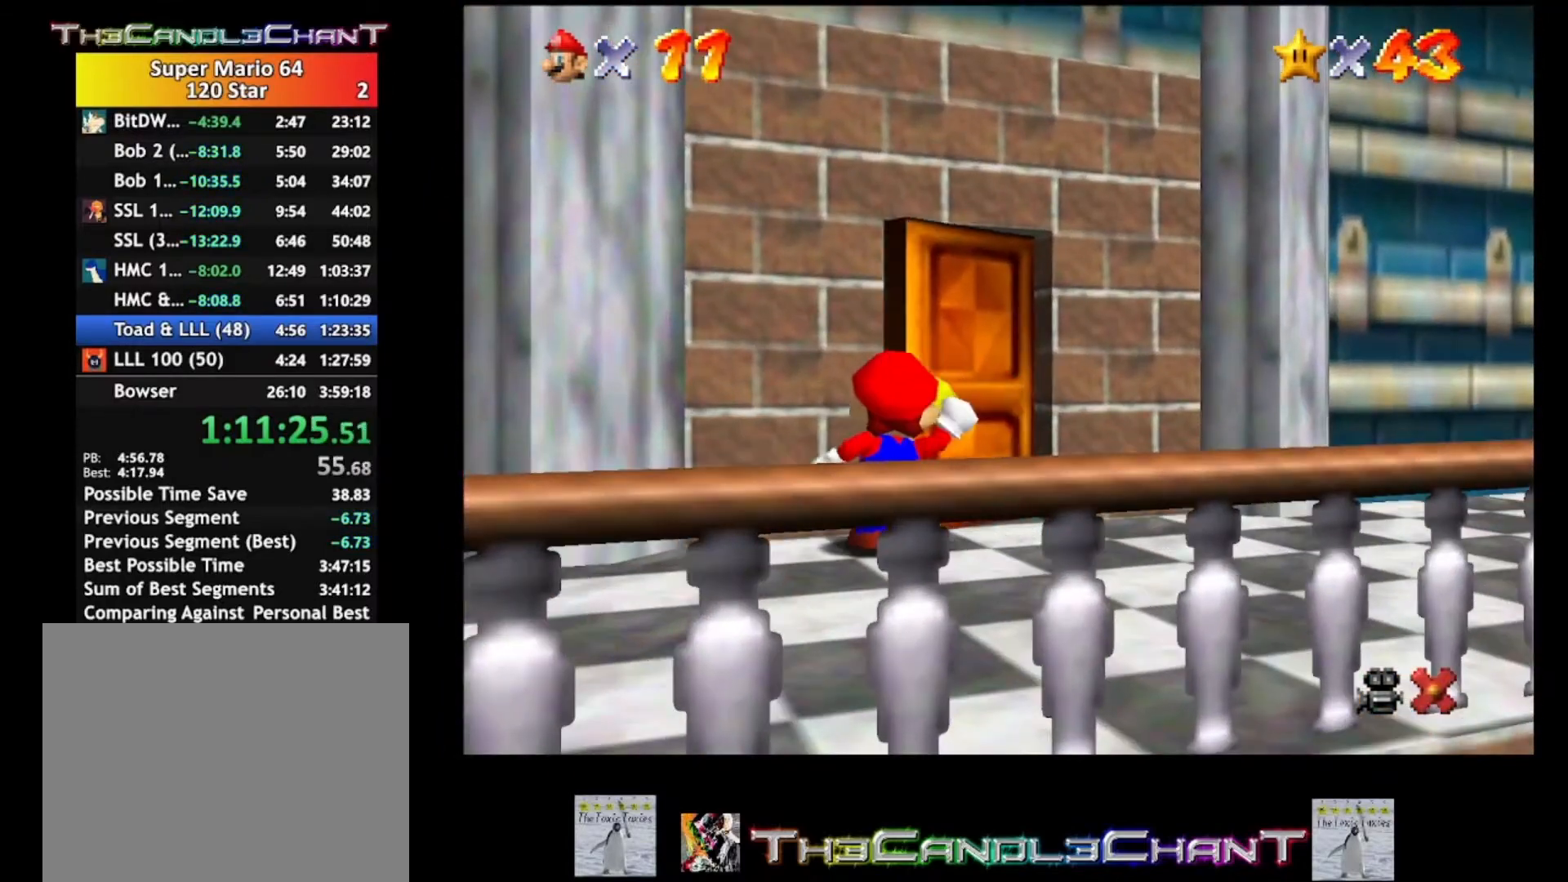
{"buttons": [], "left_stick": "center", "right_stick": "center", "events": [[67, "A", "down"], [67, "X", "down"], [167, "A", "up"], [167, "X", "up"]]}
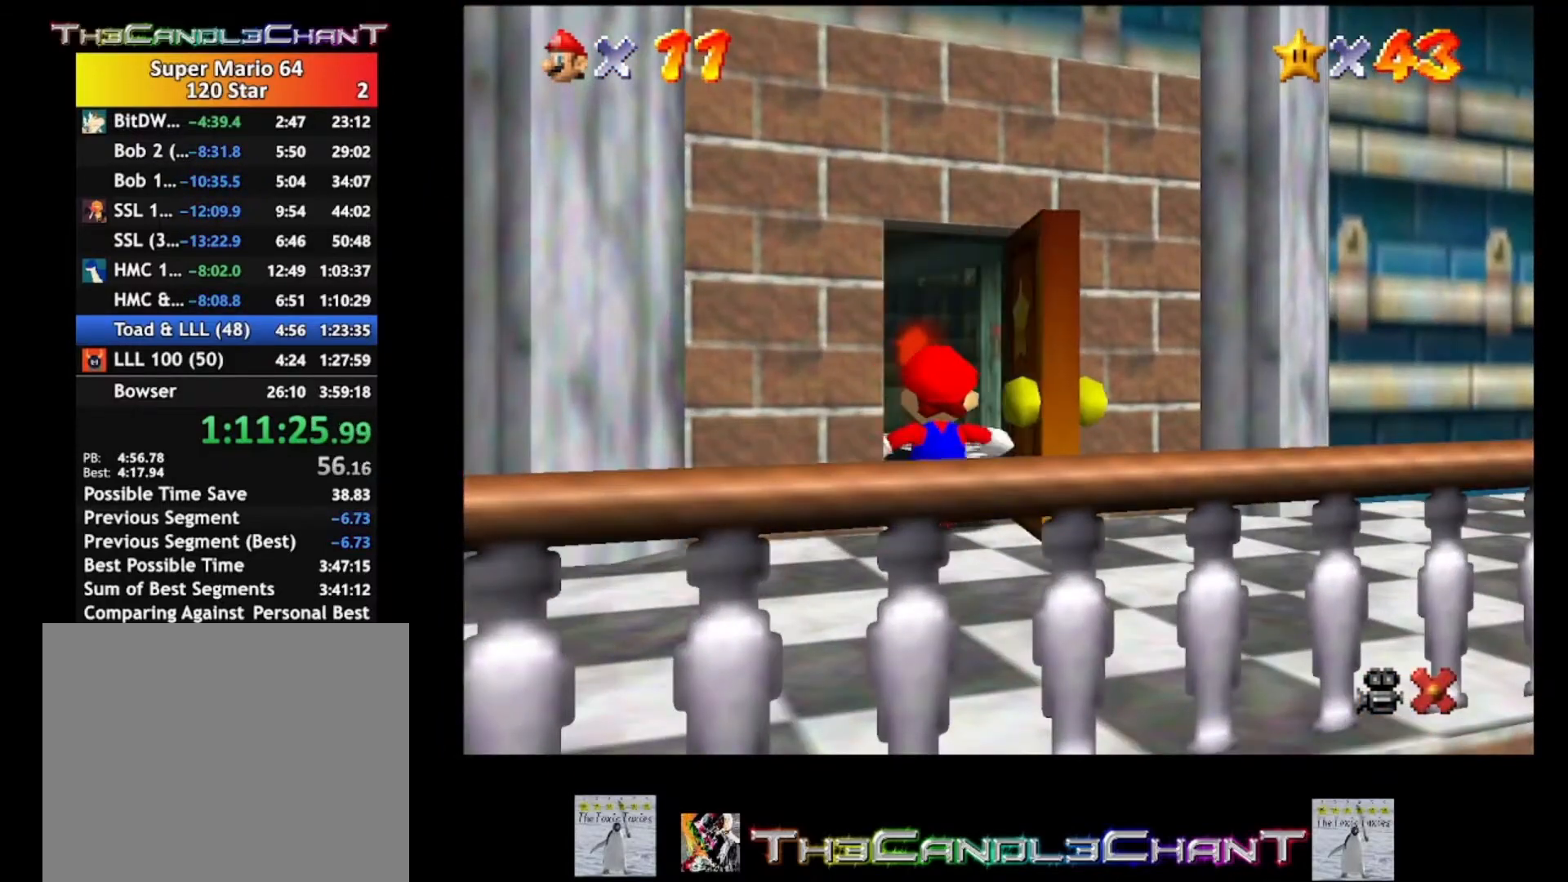
{"buttons": [], "left_stick": "up-right", "right_stick": "center", "events": [[500, "left_stick", "up-right"]]}
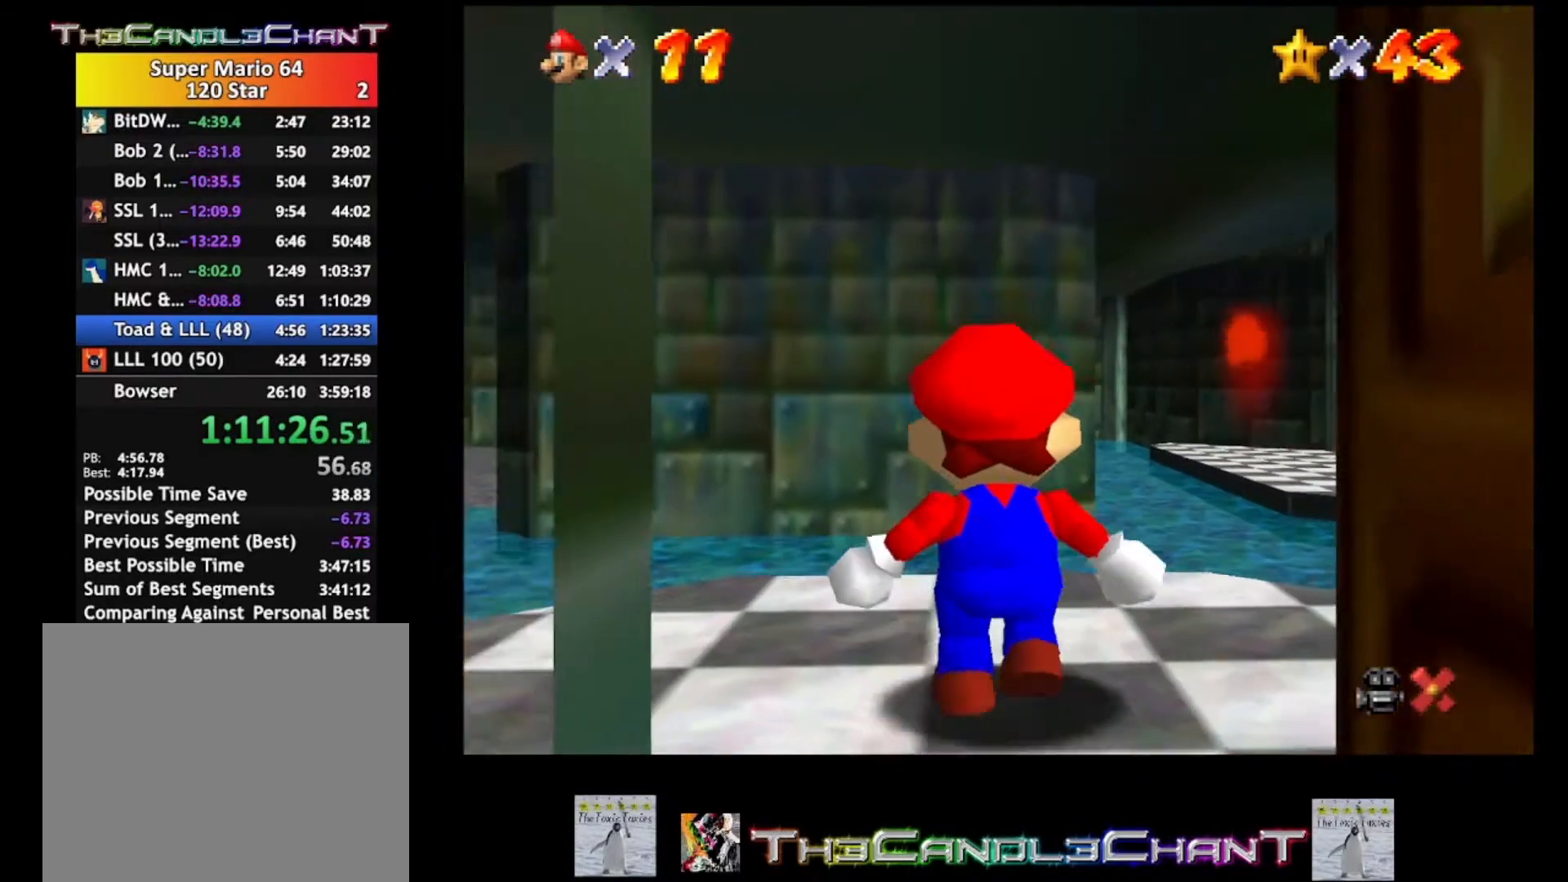
{"buttons": [], "left_stick": "up", "right_stick": "center", "events": [[67, "left_stick", "up"]]}
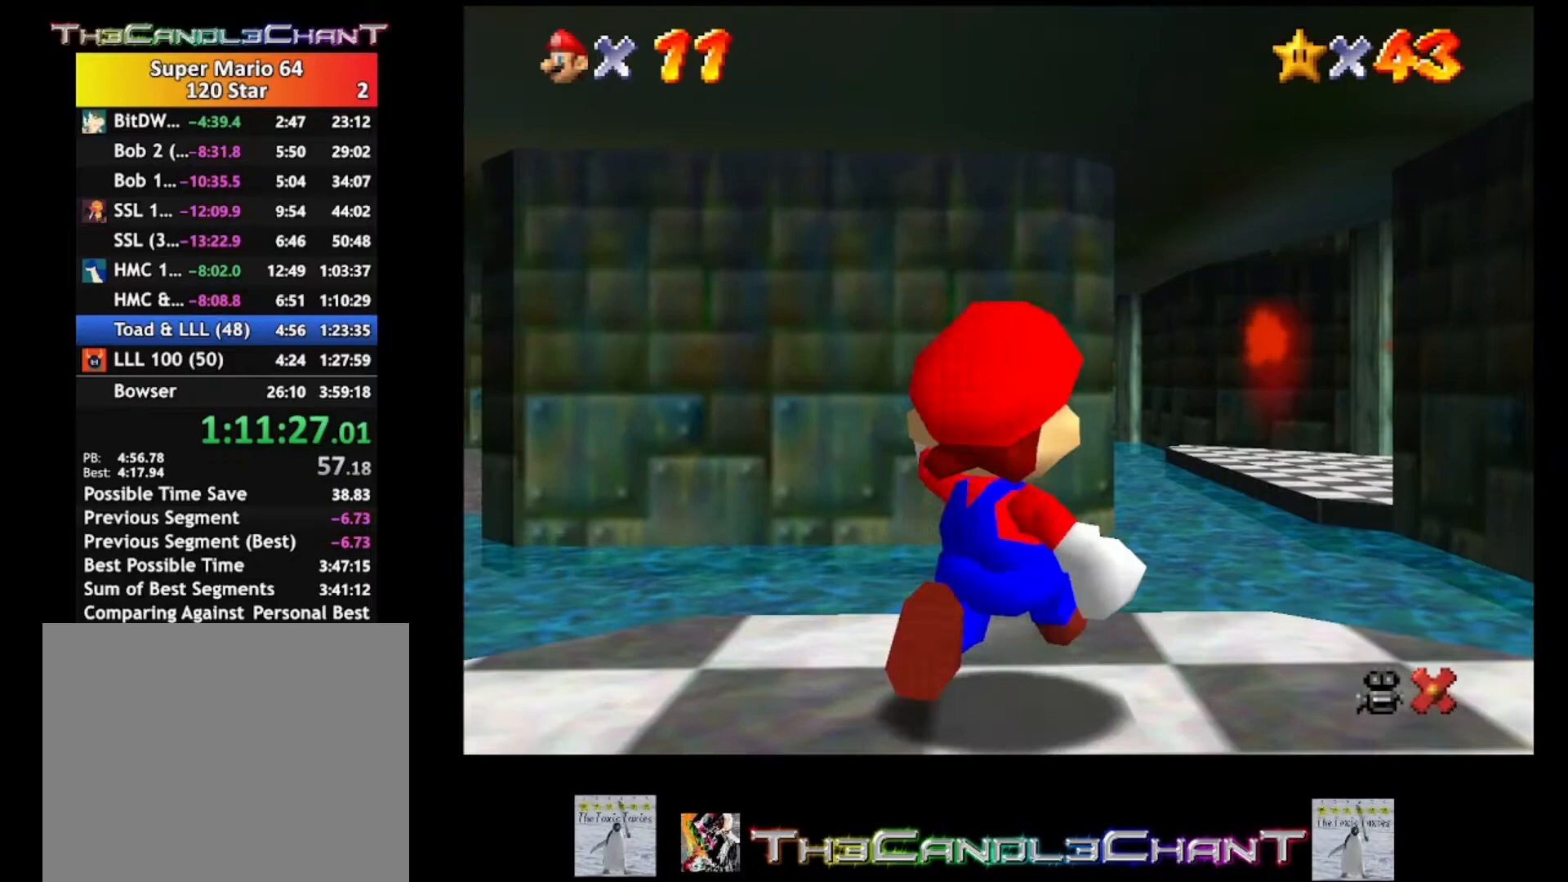
{"buttons": ["L2"], "left_stick": "up", "right_stick": "center", "events": [[200, "L2", "down"], [233, "A", "down"], [367, "A", "up"]]}
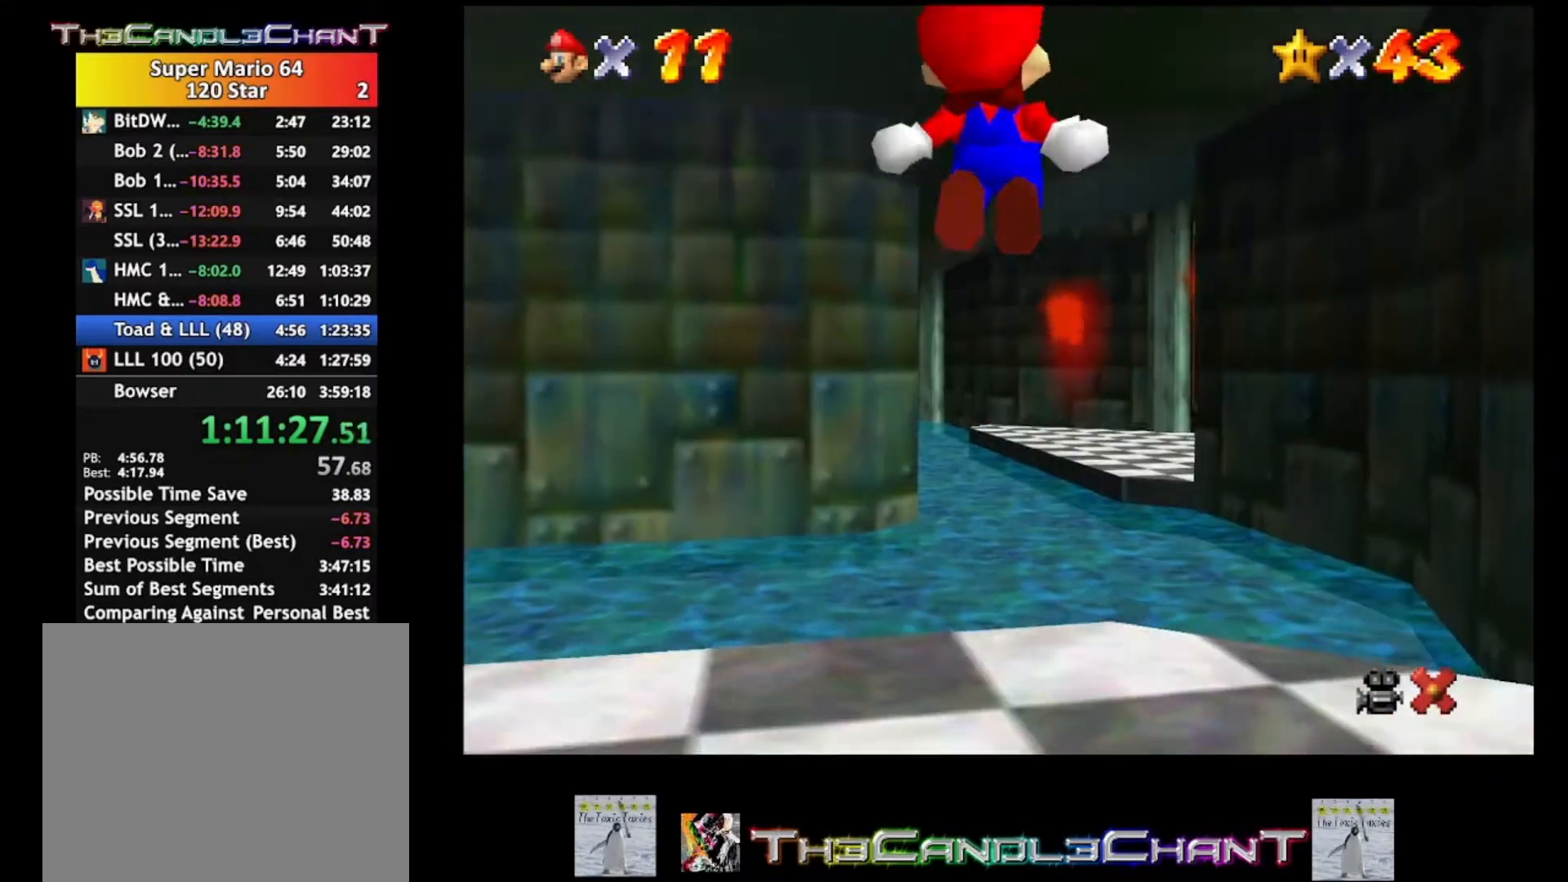
{"buttons": ["L2"], "left_stick": "up-left", "right_stick": "center", "events": [[33, "A", "down"], [133, "X", "down"], [200, "A", "up"], [200, "X", "up"], [267, "left_stick", "up-left"], [300, "A", "down"], [333, "X", "down"], [367, "A", "up"], [500, "X", "up"]]}
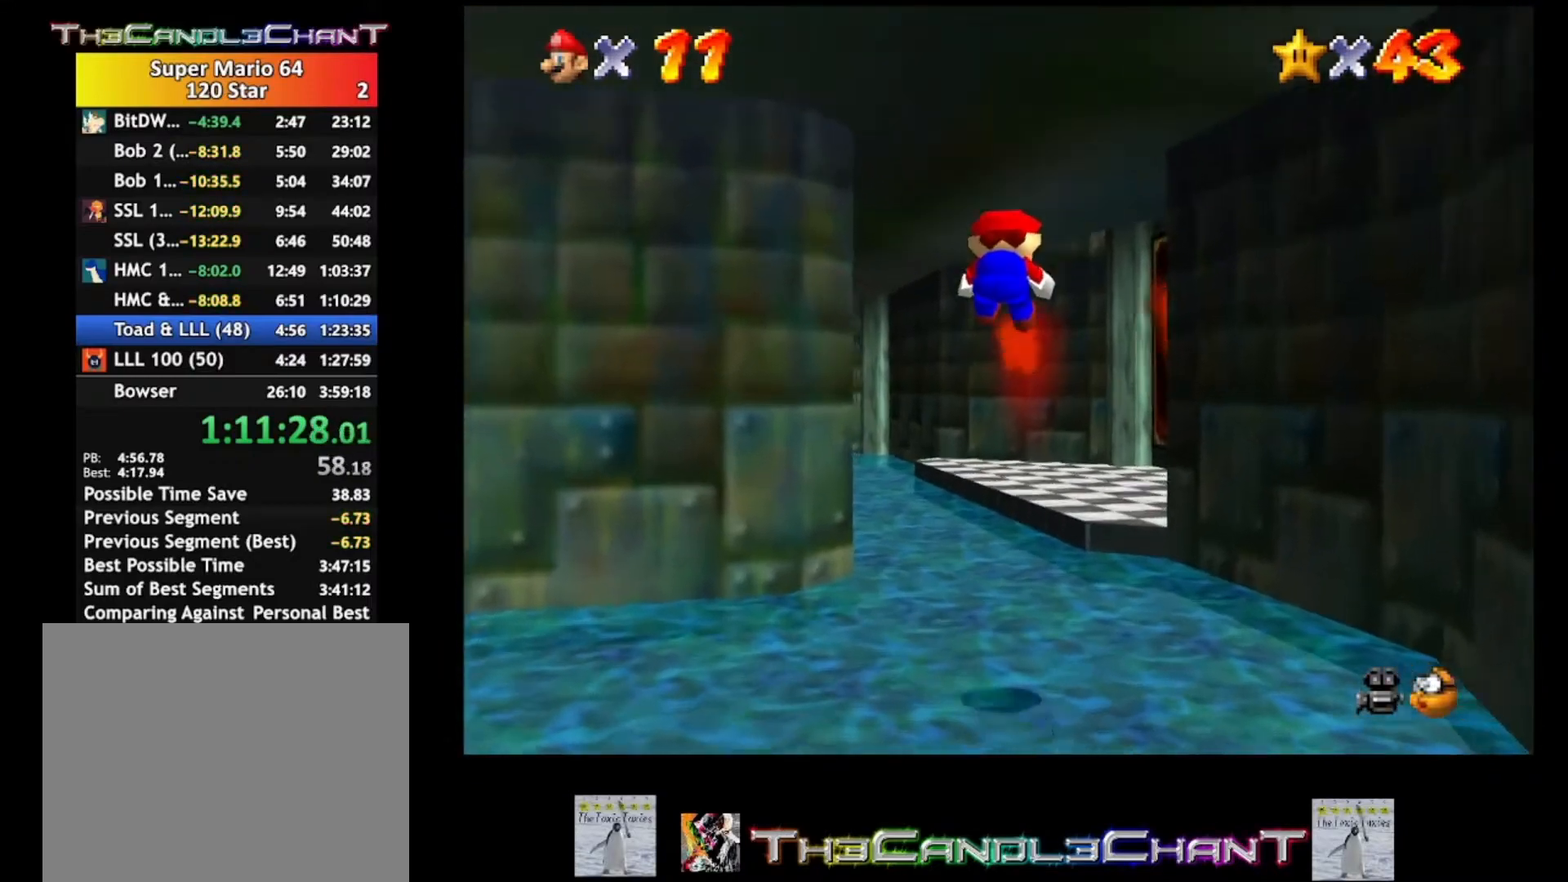
{"buttons": ["L2"], "left_stick": "right", "right_stick": "center", "events": [[133, "A", "down"], [167, "left_stick", "up-right"], [267, "A", "up"], [367, "A", "down"], [467, "A", "up"], [500, "left_stick", "right"]]}
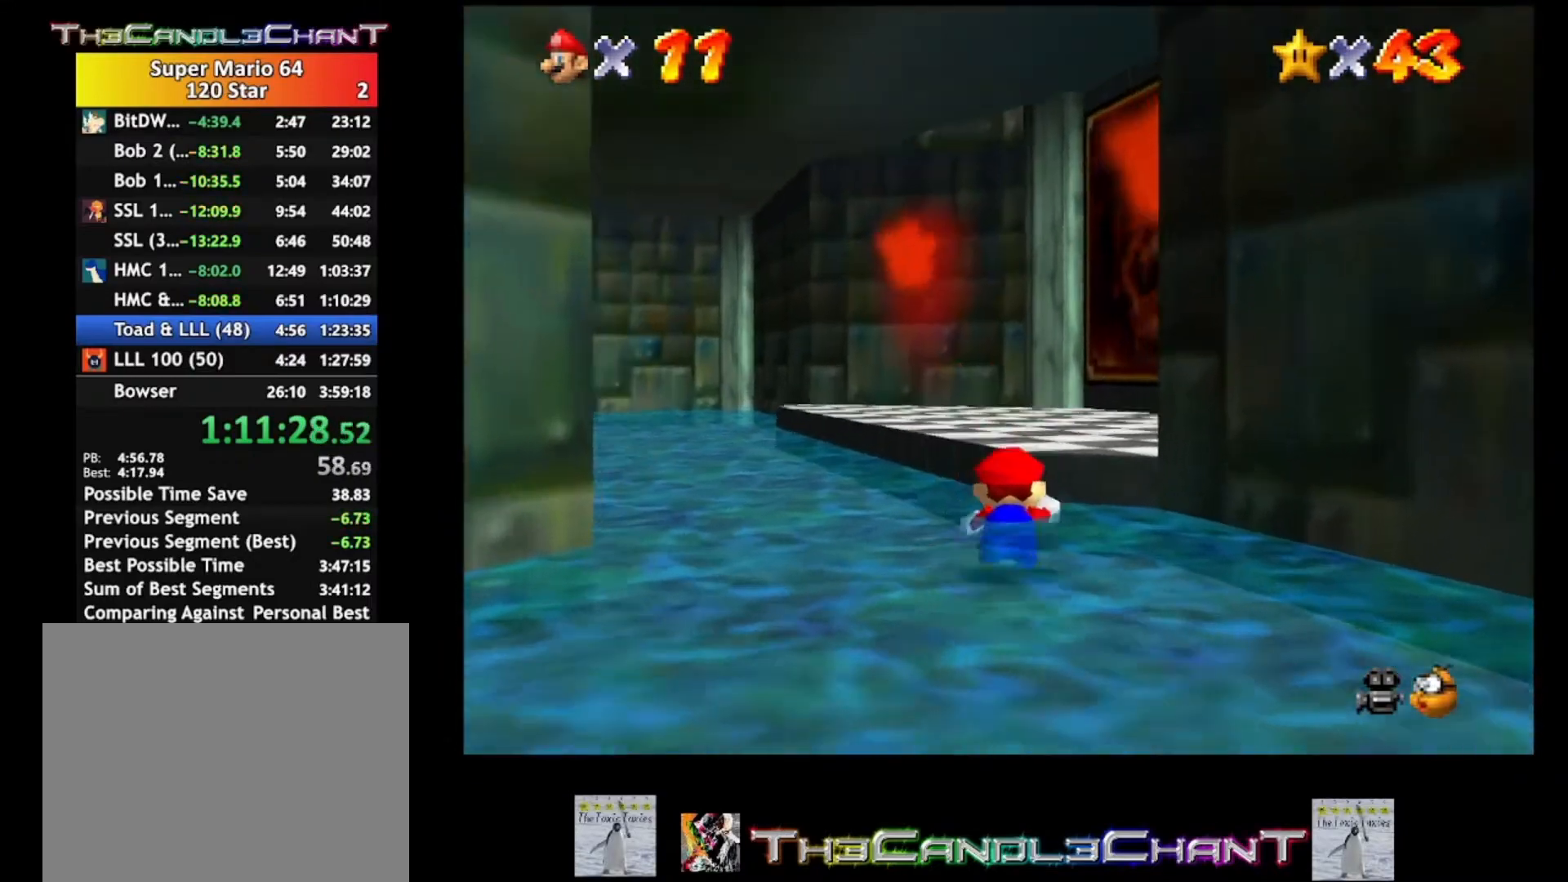
{"buttons": [], "left_stick": "right", "right_stick": "center", "events": [[67, "A", "down"], [133, "A", "up"], [233, "A", "down"], [300, "A", "up"], [500, "L2", "up"]]}
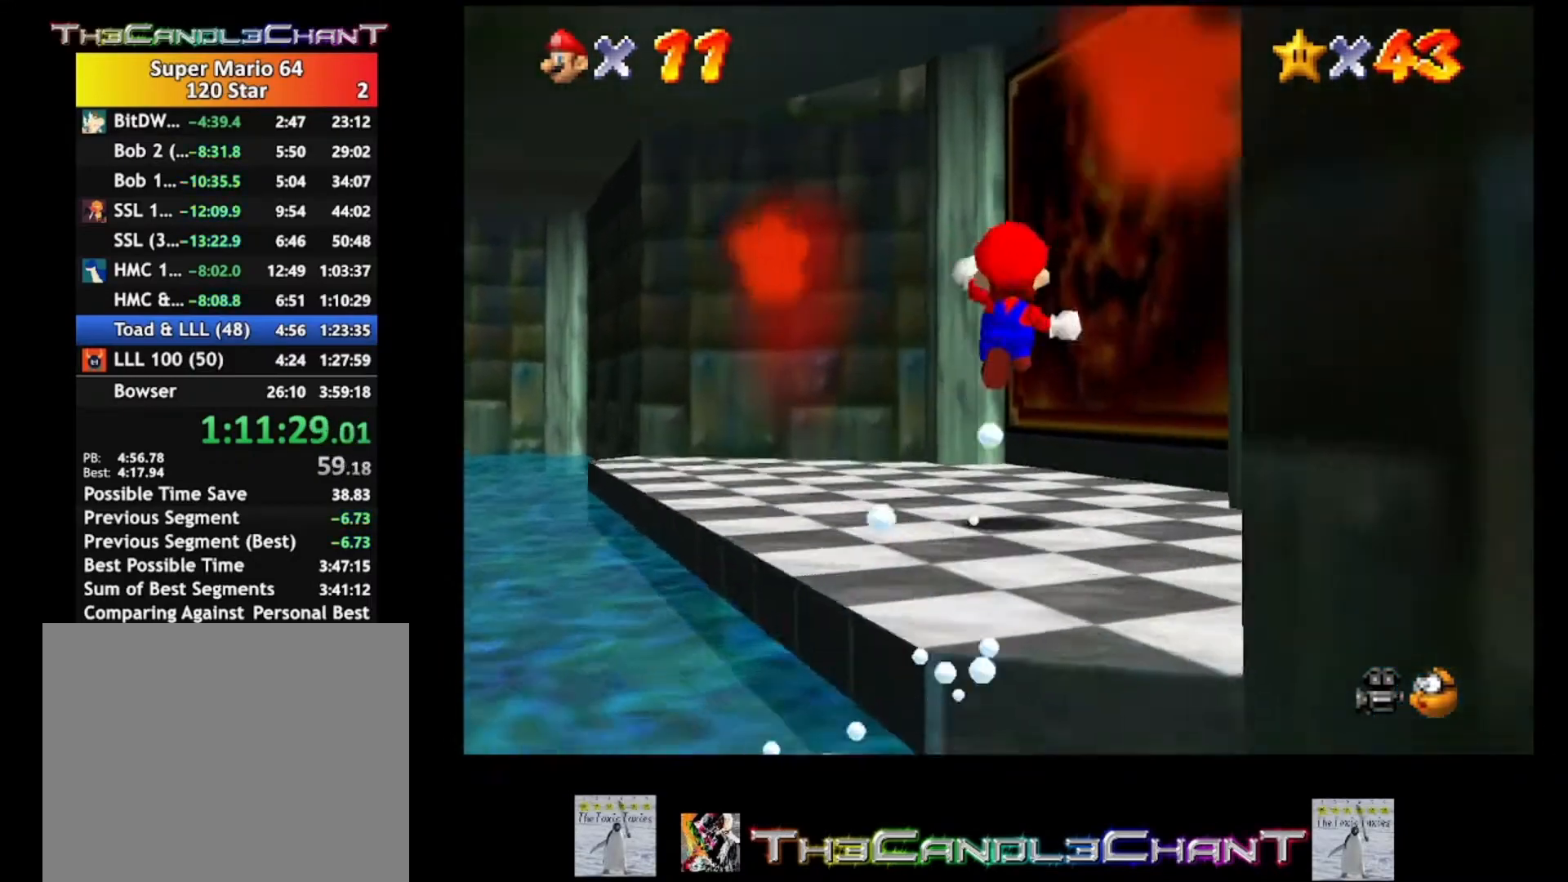
{"buttons": [], "left_stick": "right", "right_stick": "center", "events": [[400, "A", "down"], [500, "A", "up"]]}
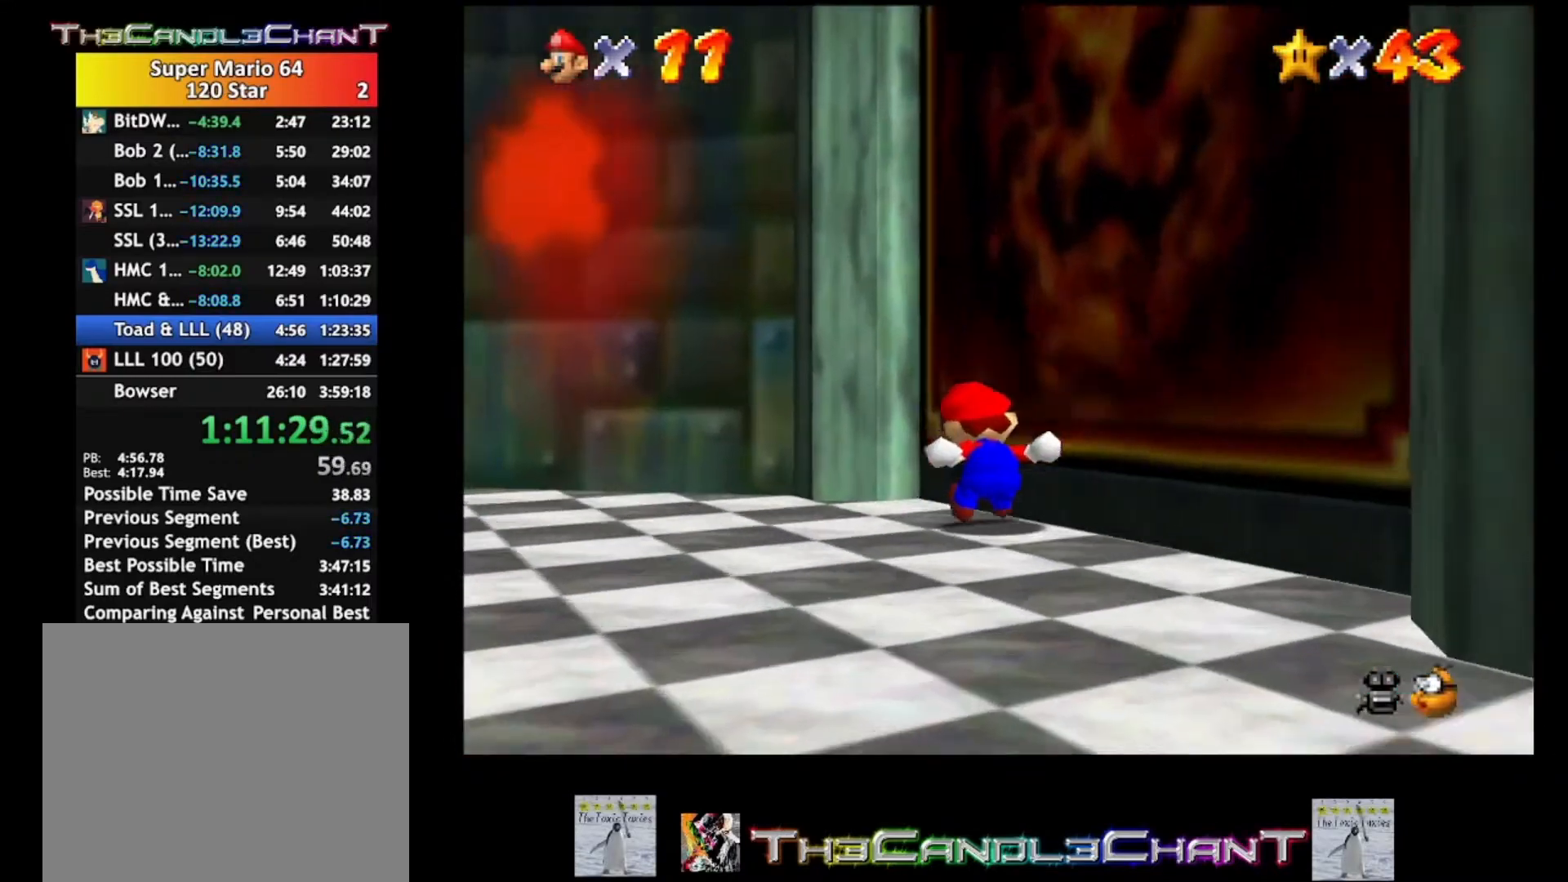
{"buttons": [], "left_stick": "right", "right_stick": "center", "events": [[67, "A", "down"], [167, "A", "up"], [200, "A", "down"], [300, "A", "up"], [400, "A", "down"], [500, "A", "up"]]}
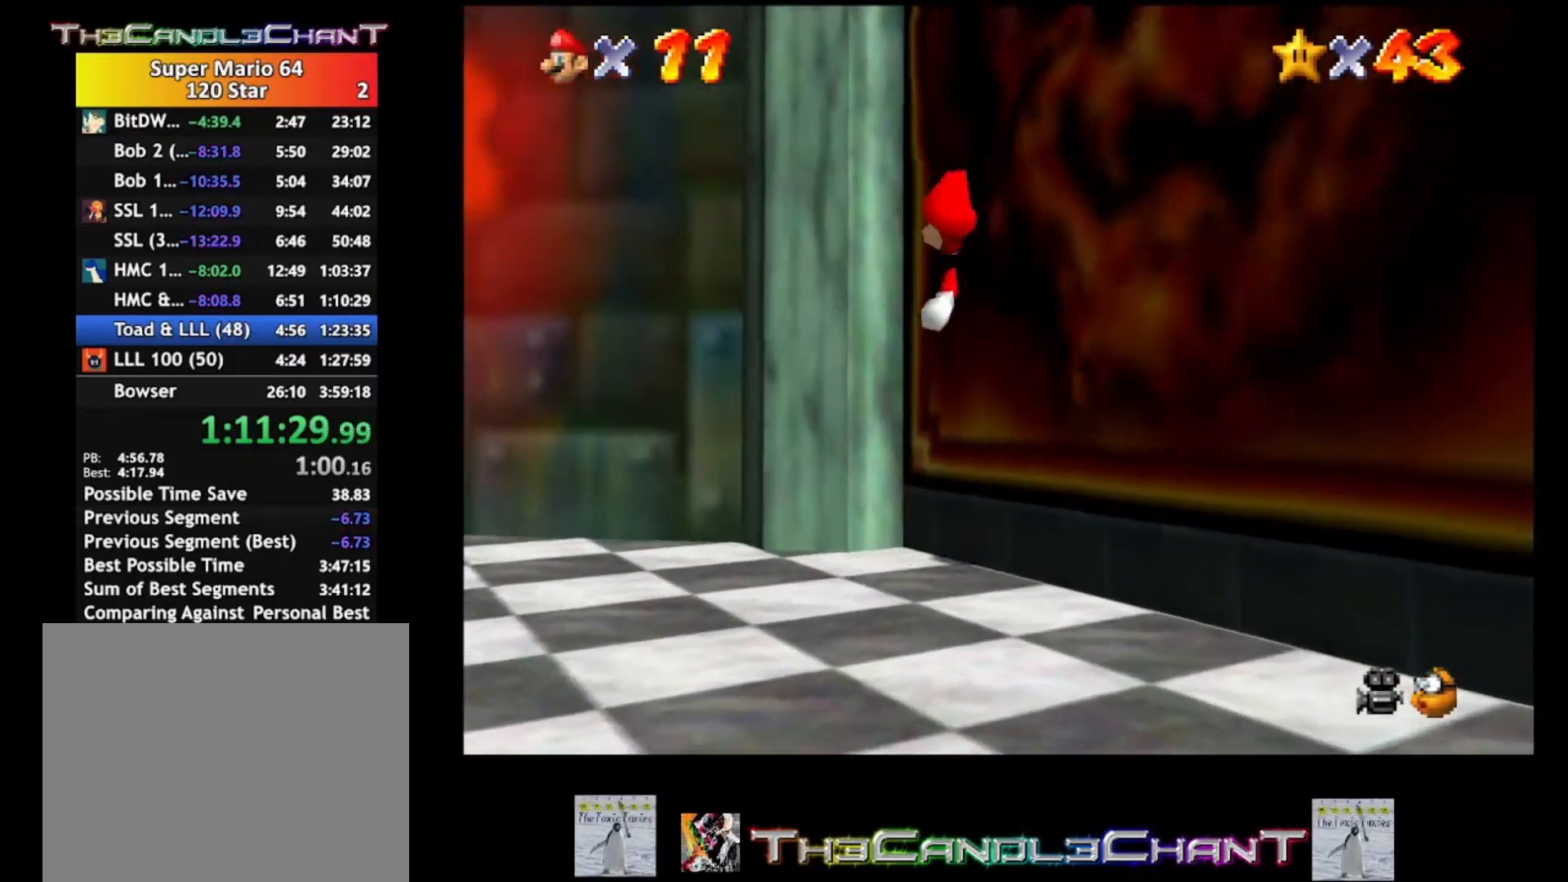
{"buttons": [], "left_stick": "right", "right_stick": "center", "events": [[67, "A", "down"], [167, "A", "up"], [233, "A", "down"], [267, "X", "down"], [333, "A", "up"], [367, "X", "up"], [433, "A", "down"], [433, "X", "down"], [500, "A", "up"], [500, "X", "up"]]}
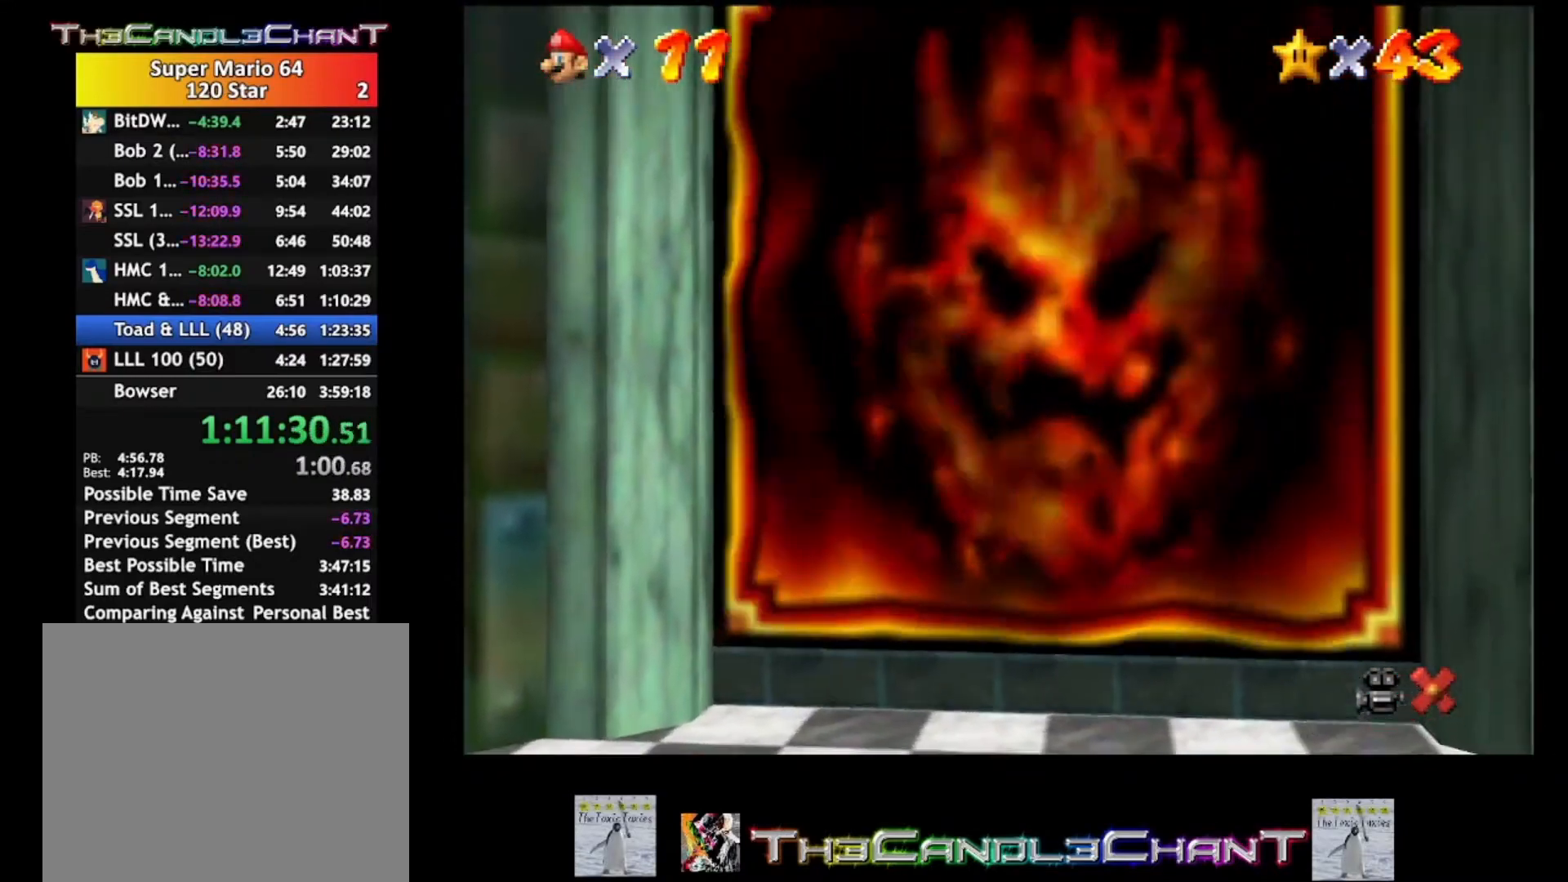
{"buttons": [], "left_stick": "up-left", "right_stick": "center", "events": [[33, "left_stick", "center"], [133, "A", "down"], [133, "X", "down"], [133, "left_stick", "up-left"], [167, "A", "up"], [167, "X", "up"], [400, "A", "down"], [400, "X", "down"], [467, "X", "up"], [500, "A", "up"]]}
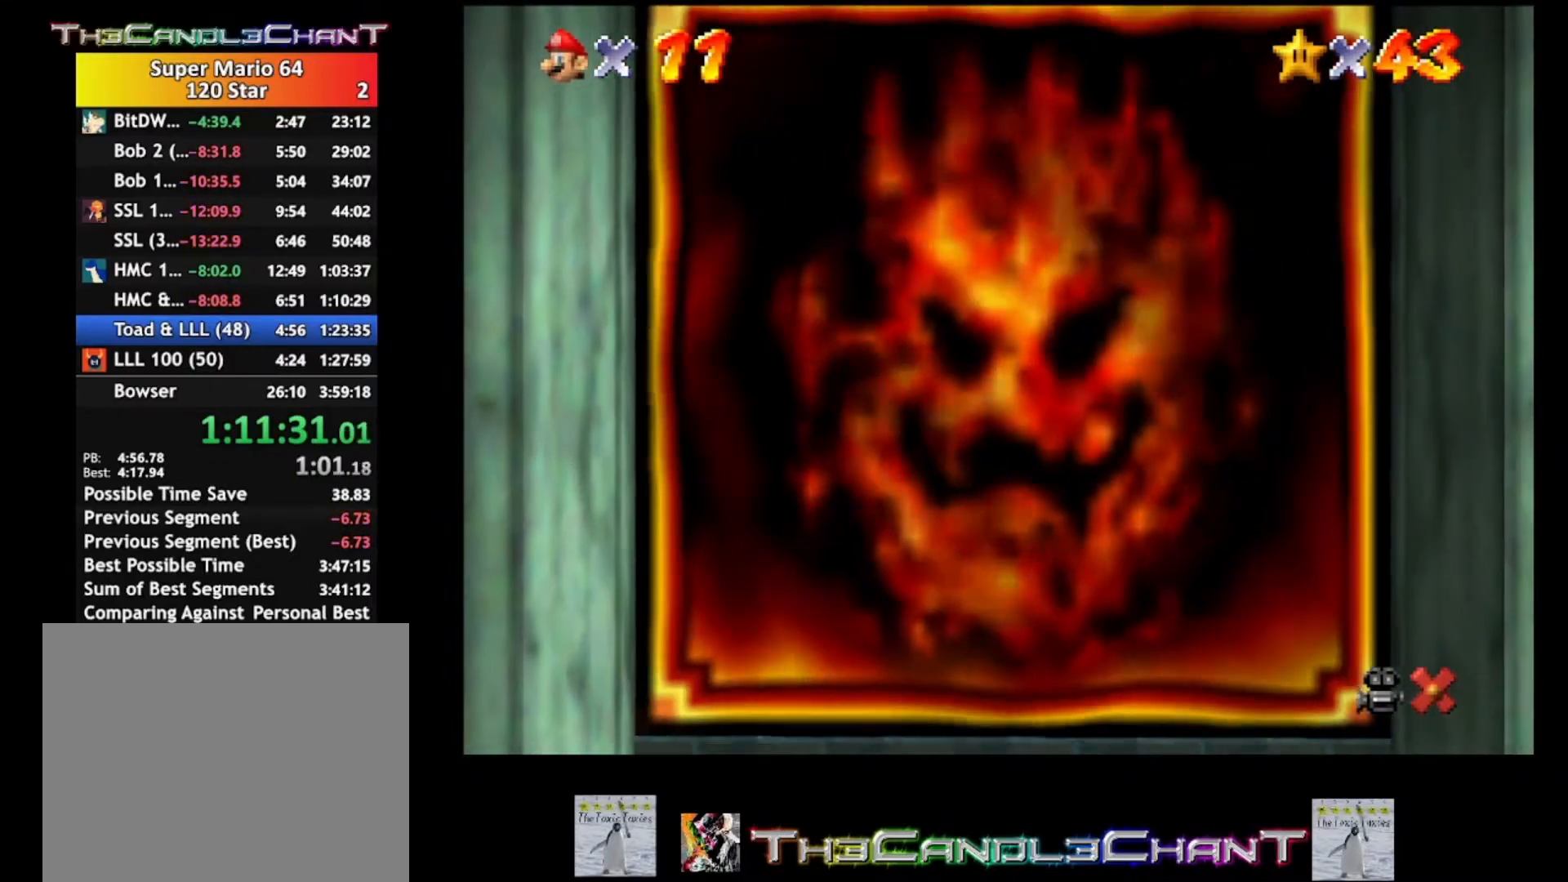
{"buttons": [], "left_stick": "center", "right_stick": "center", "events": [[33, "left_stick", "center"], [67, "A", "down"], [67, "X", "down"], [133, "X", "up"], [167, "A", "up"], [233, "A", "down"], [333, "A", "up"], [400, "A", "down"], [467, "A", "up"]]}
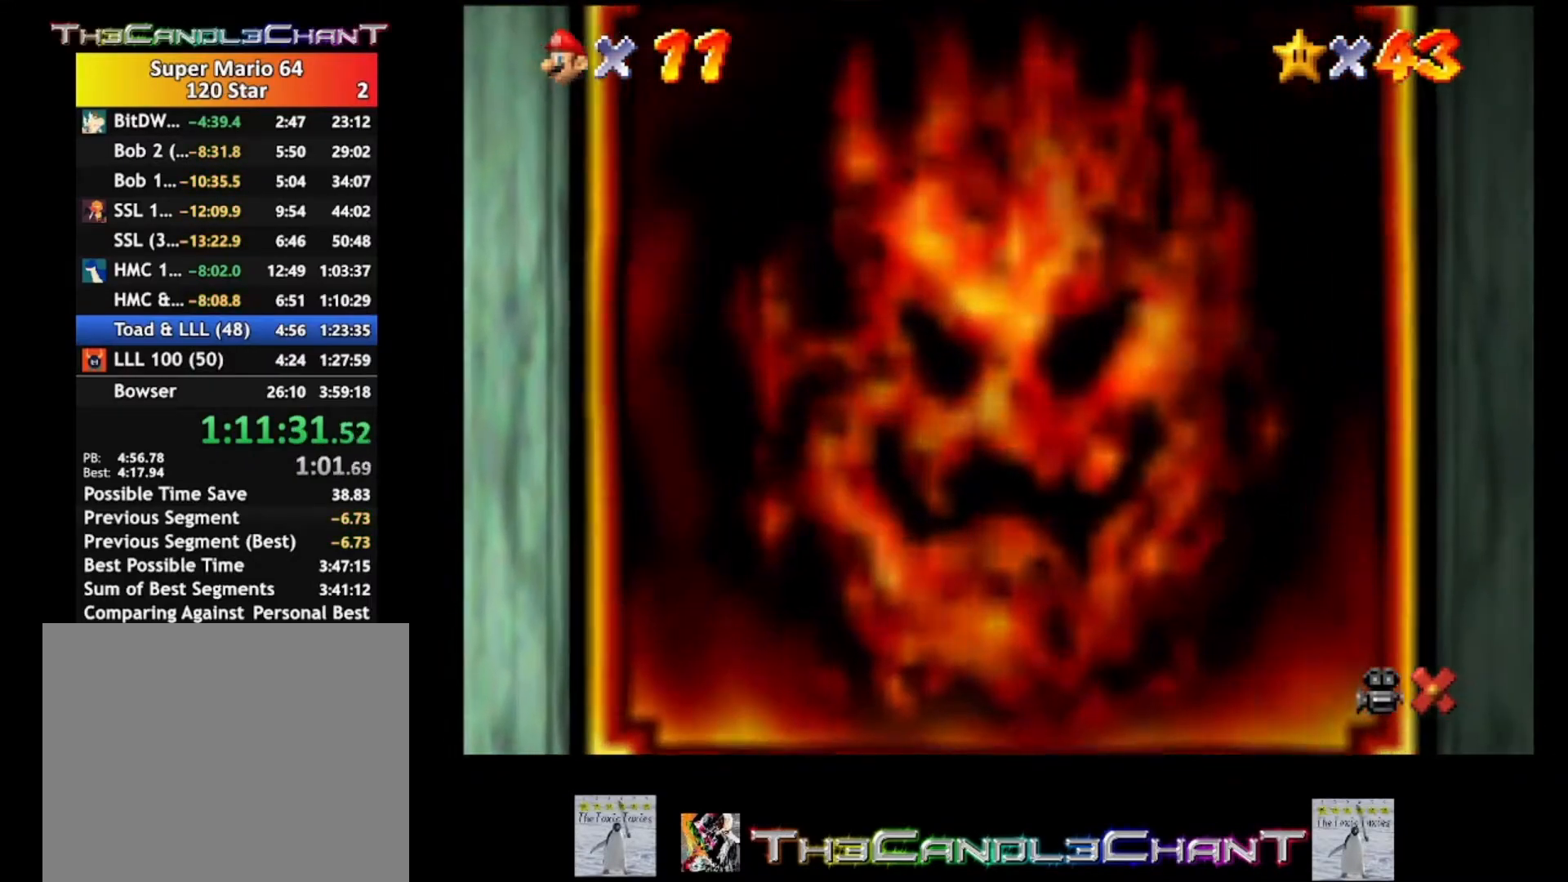
{"buttons": ["A", "X"], "left_stick": "center", "right_stick": "center", "events": [[67, "A", "down"], [167, "A", "up"], [233, "A", "down"], [267, "X", "down"], [333, "A", "up"], [333, "X", "up"], [433, "A", "down"], [433, "X", "down"]]}
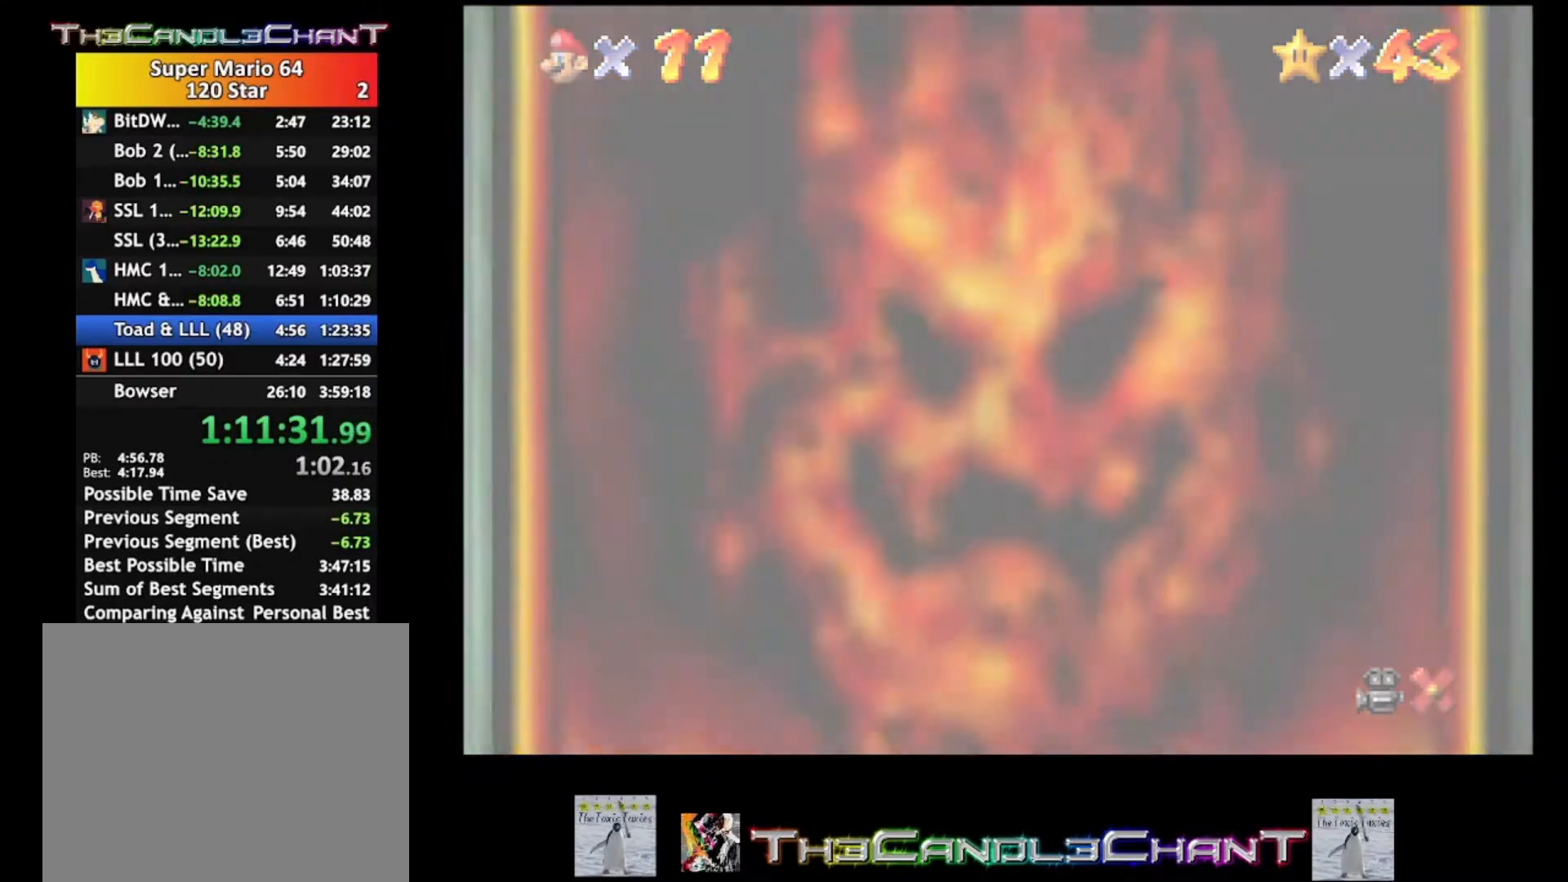
{"buttons": ["A", "X"], "left_stick": "center", "right_stick": "center", "events": [[33, "A", "up"], [33, "X", "up"], [100, "A", "down"], [100, "X", "down"], [200, "A", "up"], [200, "X", "up"], [300, "A", "down"], [300, "X", "down"], [367, "X", "up"], [400, "A", "up"], [500, "A", "down"], [500, "X", "down"]]}
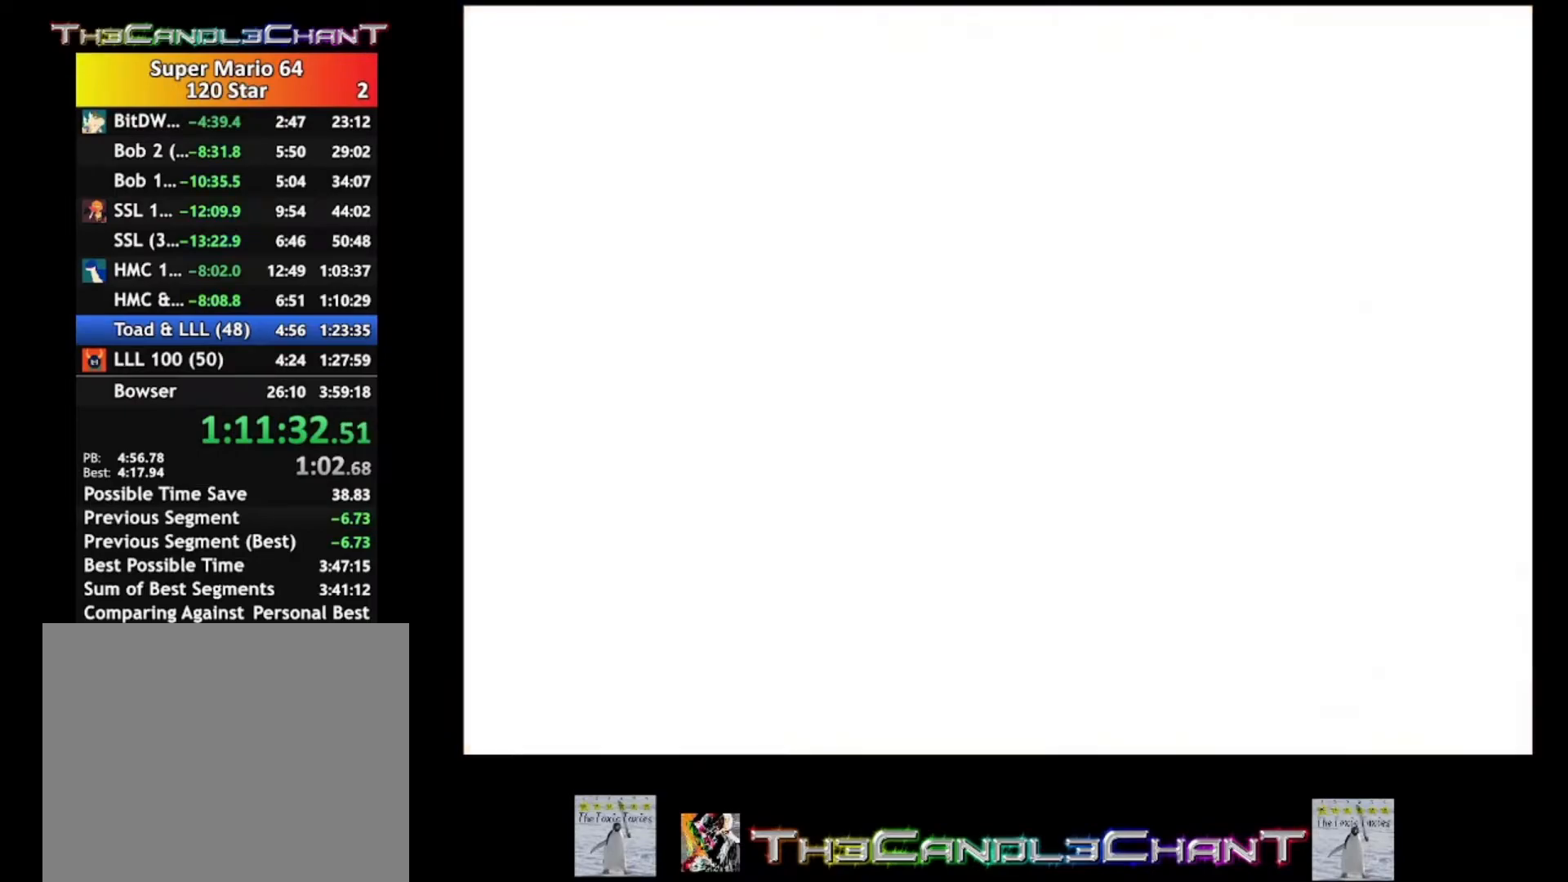
{"buttons": ["A", "X"], "left_stick": "center", "right_stick": "center", "events": [[67, "A", "up"], [67, "X", "up"], [167, "A", "down"], [200, "X", "down"], [233, "A", "up"], [233, "X", "up"], [333, "A", "down"], [333, "X", "down"], [367, "X", "up"], [400, "A", "up"], [500, "A", "down"], [500, "X", "down"]]}
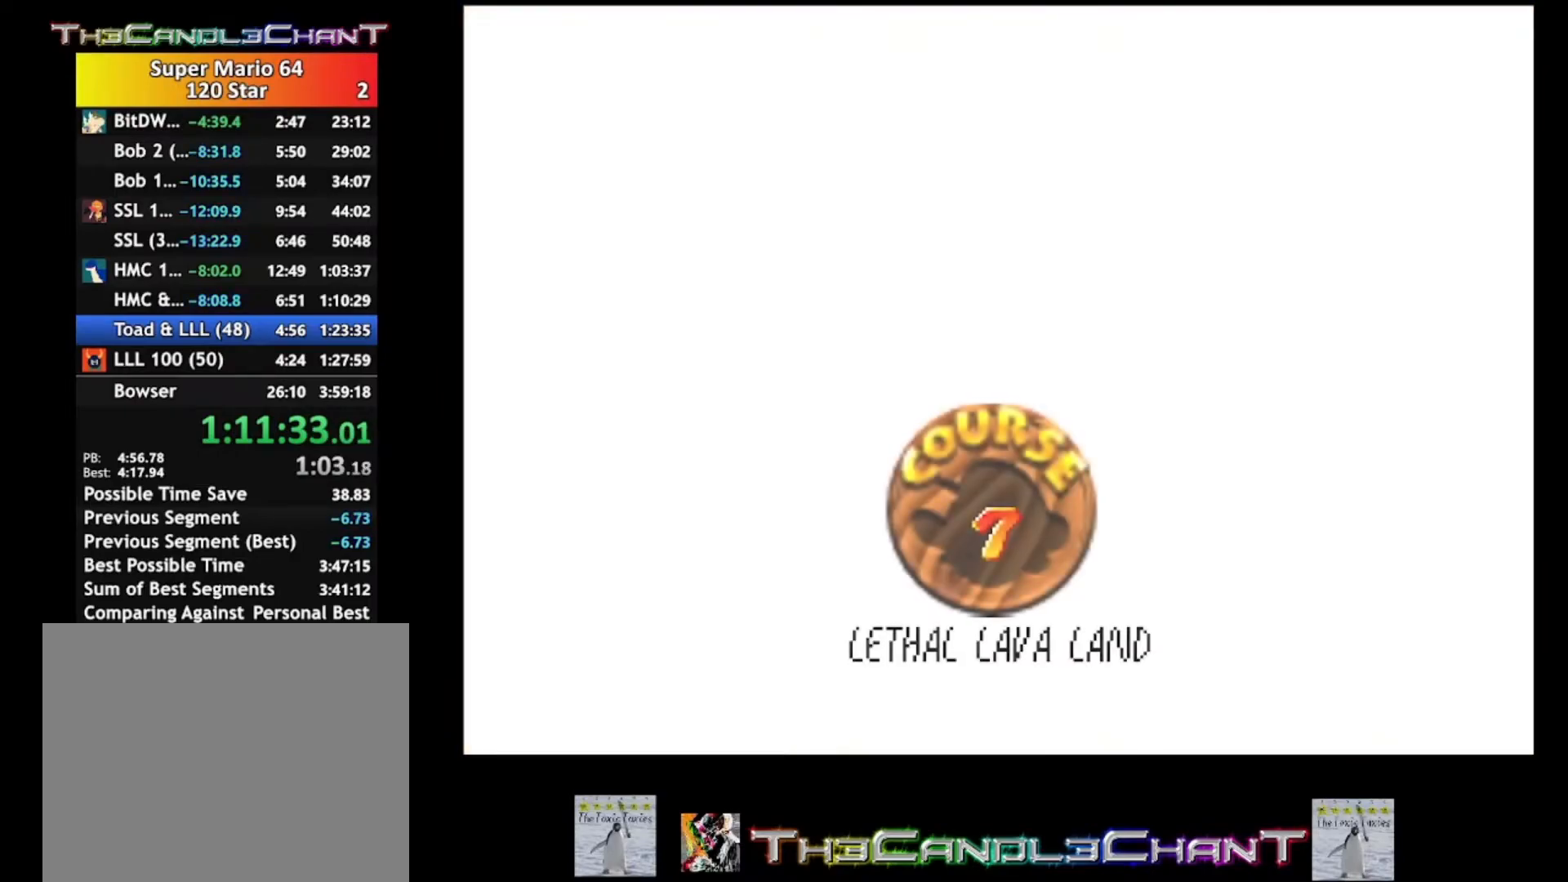
{"buttons": [], "left_stick": "center", "right_stick": "center", "events": [[67, "A", "up"], [67, "X", "up"], [167, "A", "down"], [167, "X", "down"], [300, "A", "up"], [300, "X", "up"], [367, "A", "down"], [367, "X", "down"], [433, "X", "up"], [467, "A", "up"]]}
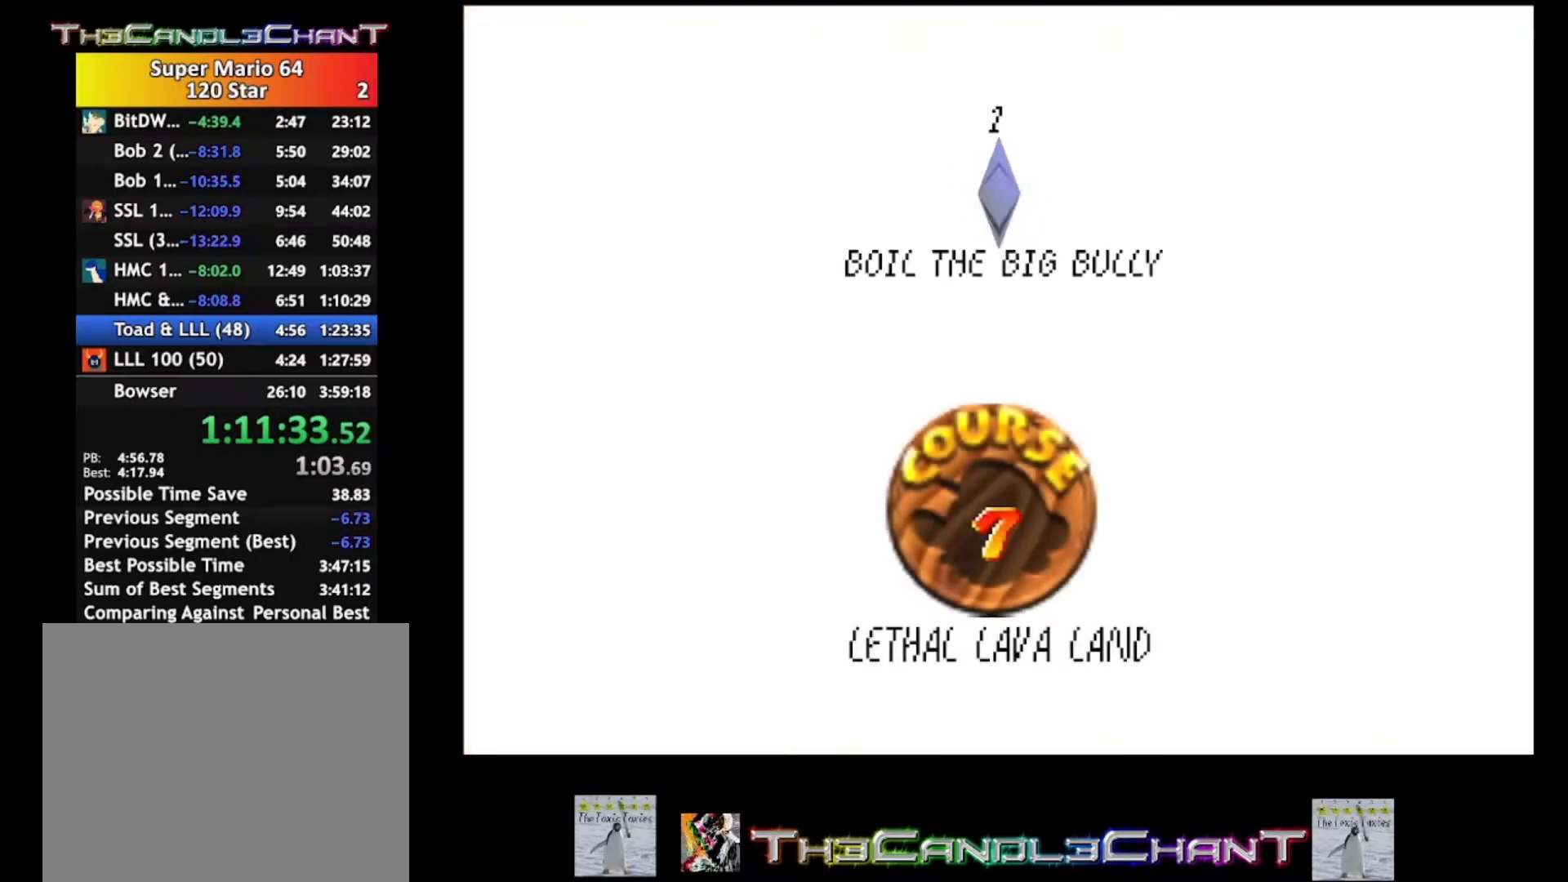
{"buttons": [], "left_stick": "left", "right_stick": "center", "events": [[33, "A", "down"], [33, "X", "down"], [133, "A", "up"], [133, "X", "up"], [200, "A", "down"], [200, "X", "down"], [267, "left_stick", "up-left"], [300, "A", "up"], [300, "X", "up"], [367, "A", "down"], [367, "left_stick", "left"], [433, "X", "down"], [467, "X", "up"], [500, "A", "up"]]}
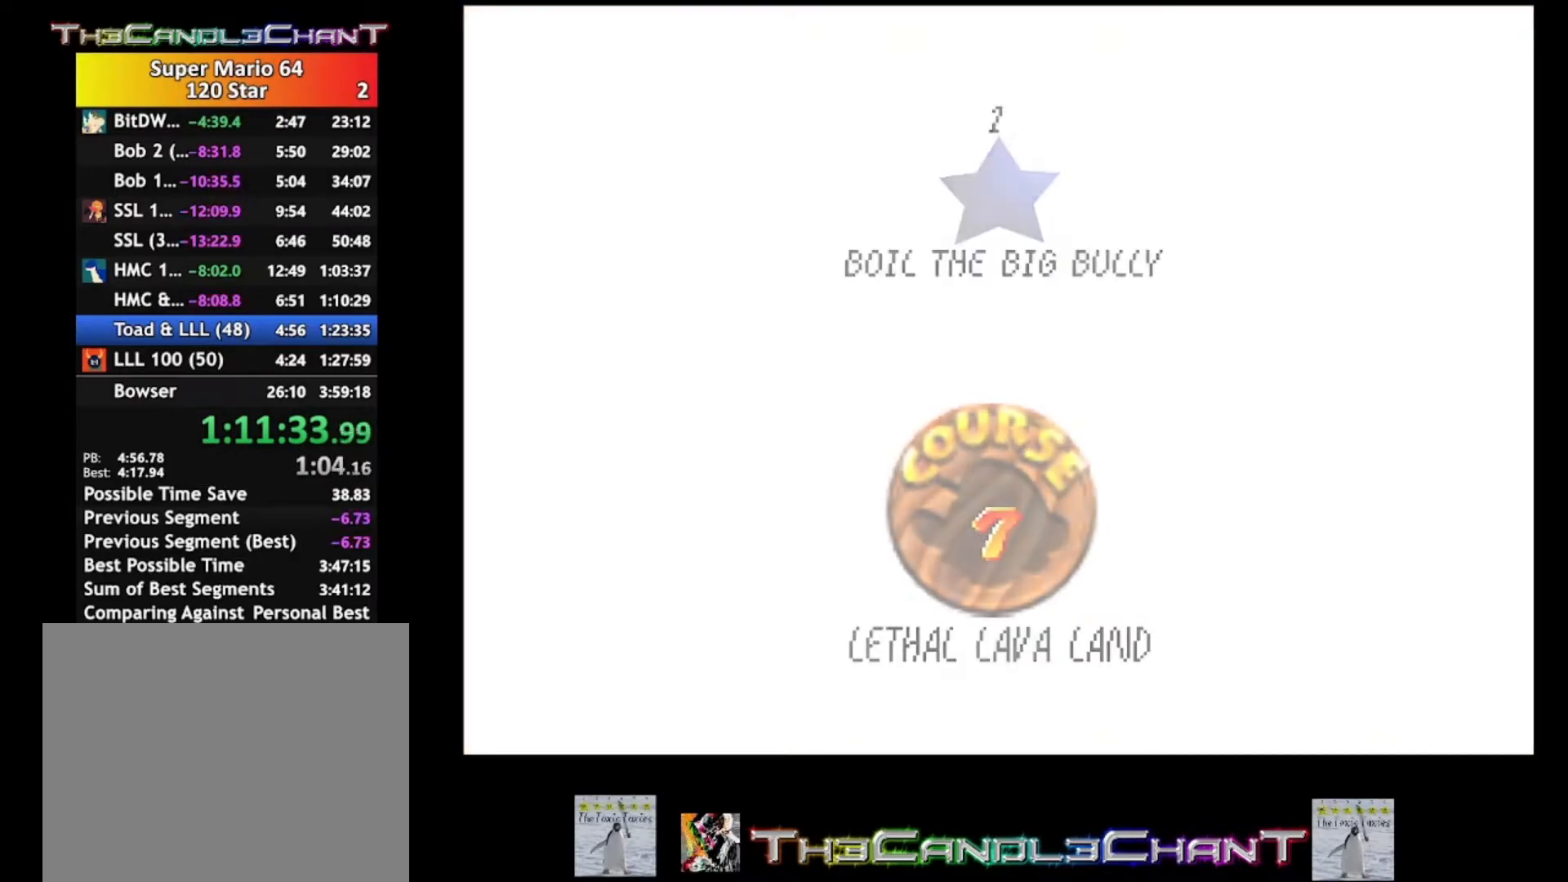
{"buttons": ["A", "X"], "left_stick": "center", "right_stick": "center", "events": [[33, "A", "down"], [67, "X", "down"], [167, "left_stick", "center"]]}